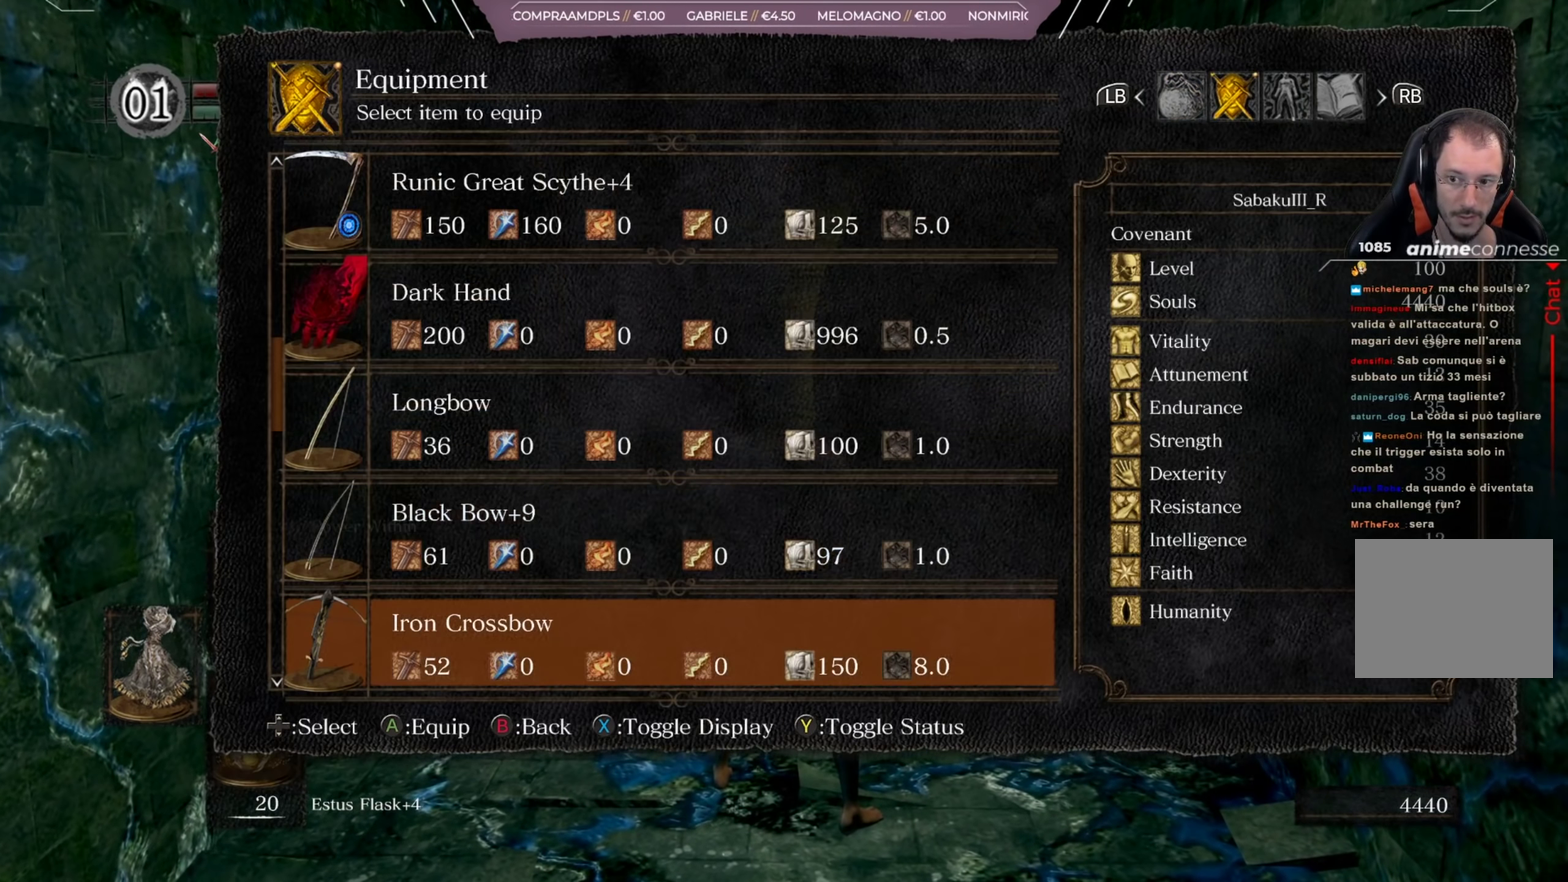
Gameplay with a controller (Xbox layout); each line is a JSON object with the inputs held at the frame after it (dt_ms = milliseconds from this image to that frame). "events" lists button and stick changes between this image and that frame as [ms after this image, input, new state], when the widget could be followed in between. Not read: L2 R2.
{"dt_ms": 367, "buttons": ["DPAD_UP"], "left_stick": "center", "right_stick": "center"}
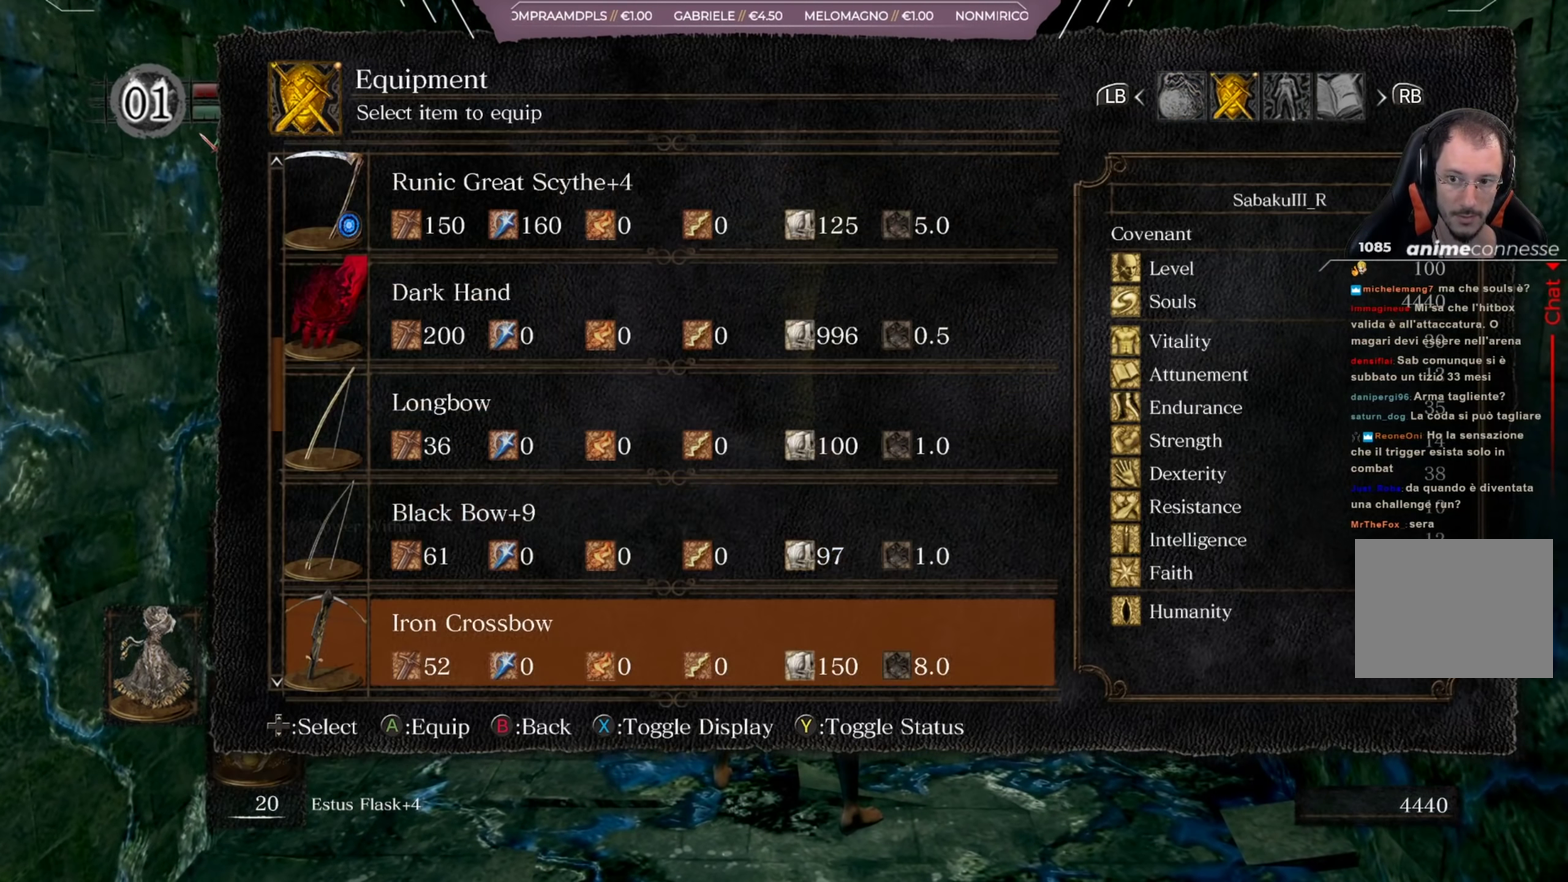
{"dt_ms": 434, "buttons": ["DPAD_UP"], "left_stick": "center", "right_stick": "center", "events": [[67, "DPAD_UP", "up"], [134, "DPAD_UP", "down"], [200, "DPAD_UP", "up"], [434, "DPAD_UP", "down"]]}
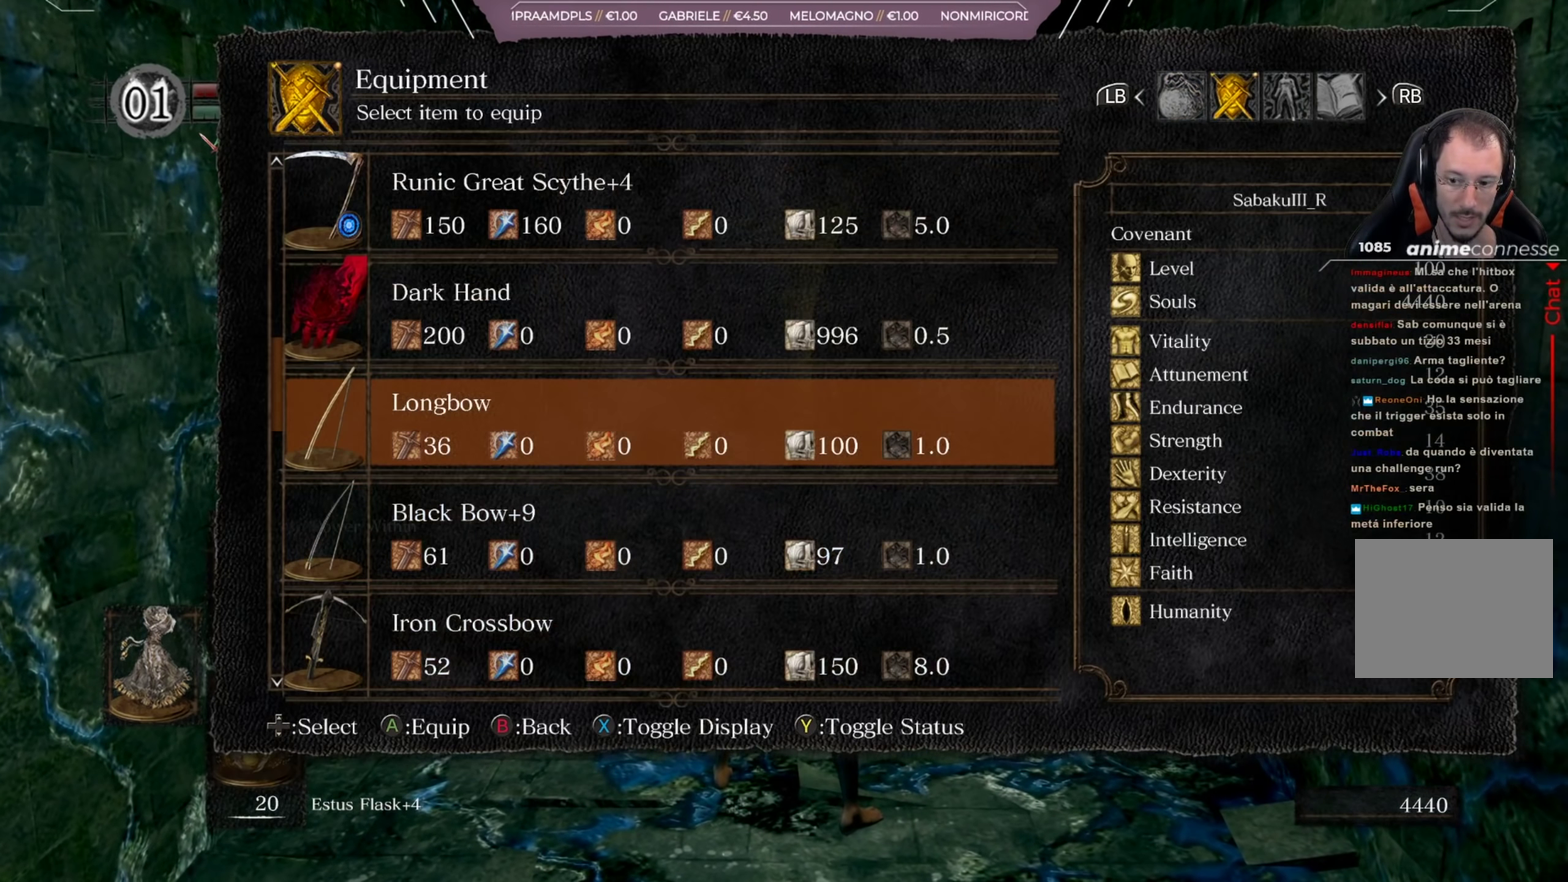
{"dt_ms": 801, "buttons": ["DPAD_UP"], "left_stick": "center", "right_stick": "center", "events": [[33, "DPAD_UP", "up"], [133, "DPAD_UP", "down"], [167, "DPAD_UP", "up"], [234, "DPAD_UP", "down"], [300, "DPAD_UP", "up"], [434, "DPAD_UP", "down"], [534, "DPAD_UP", "up"], [634, "DPAD_UP", "down"], [668, "DPAD_UP", "up"], [801, "DPAD_UP", "down"]]}
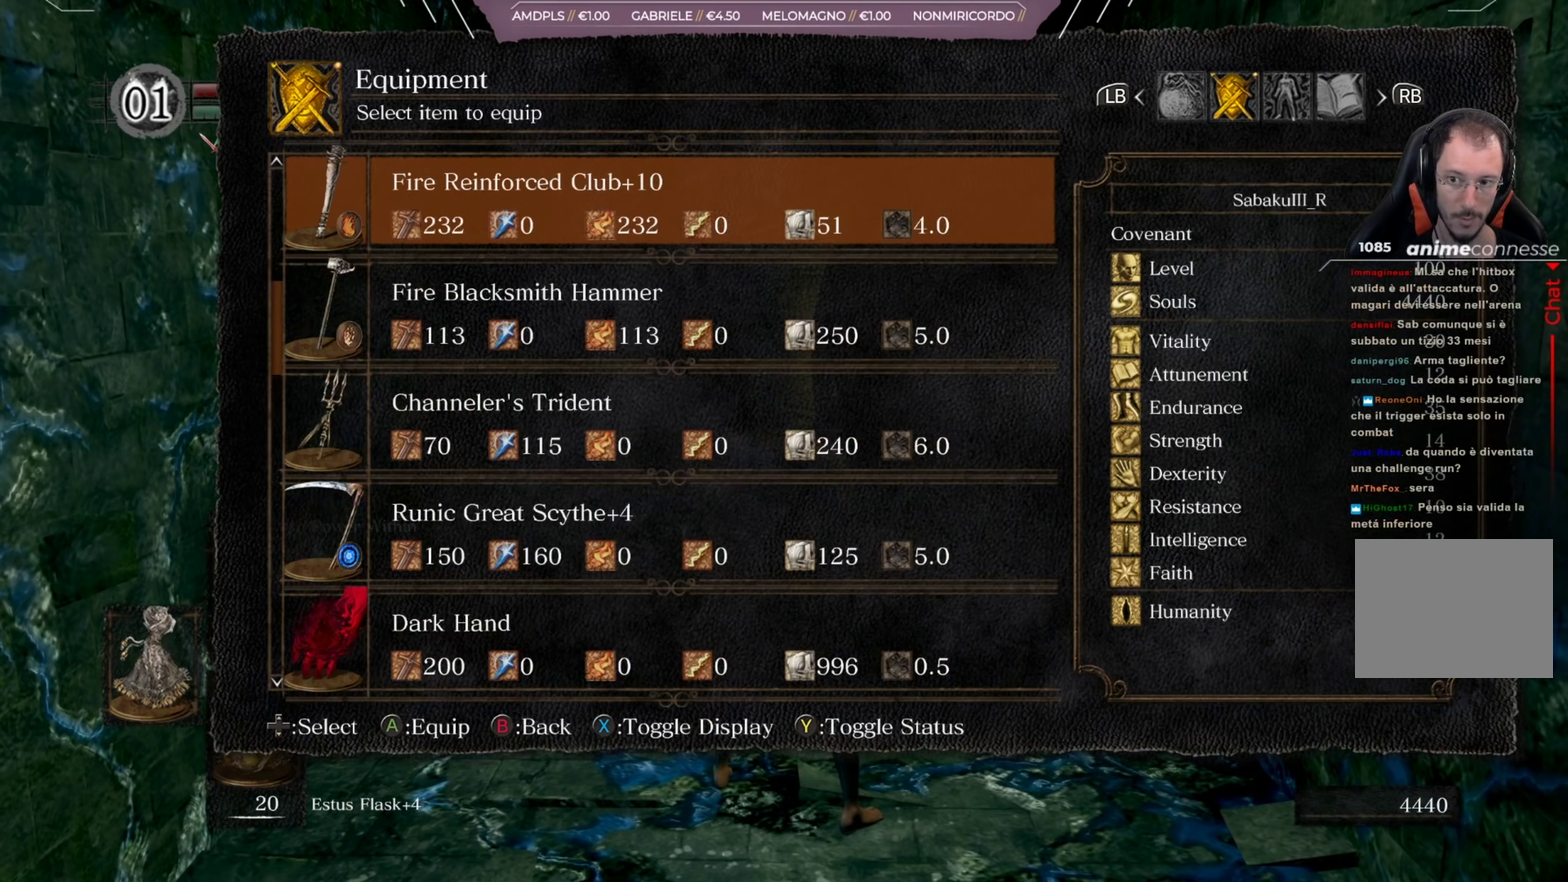
{"dt_ms": 384, "buttons": ["DPAD_UP"], "left_stick": "center", "right_stick": "center", "events": [[100, "DPAD_UP", "up"], [200, "DPAD_UP", "down"], [234, "DPAD_UP", "up"], [334, "DPAD_UP", "down"]]}
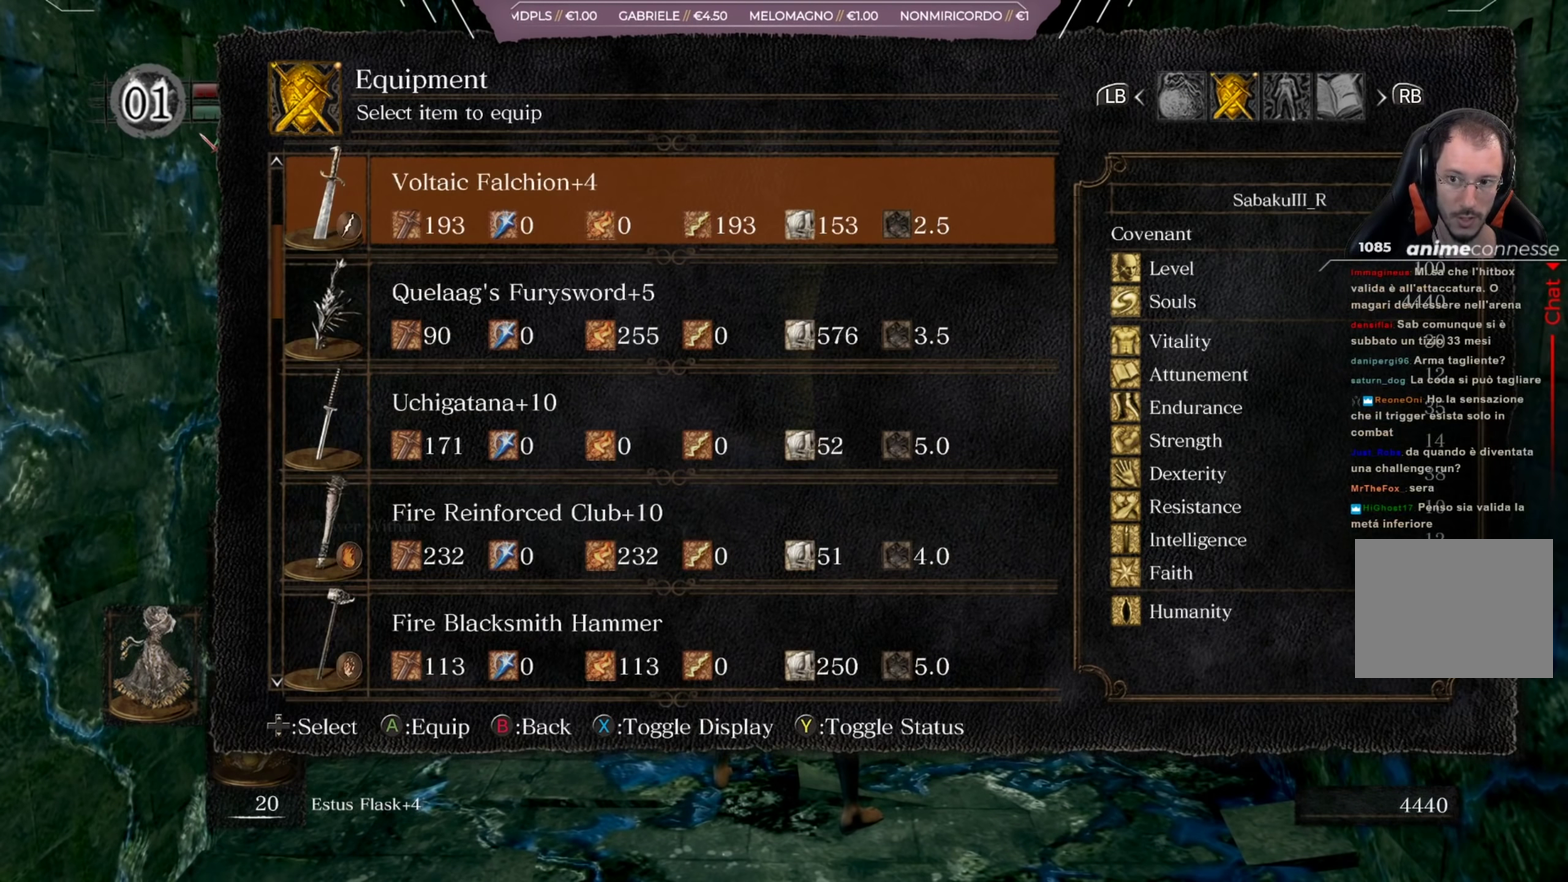
{"dt_ms": 383, "buttons": [], "left_stick": "center", "right_stick": "center", "events": [[16, "DPAD_UP", "up"], [317, "DPAD_DOWN", "down"], [383, "DPAD_DOWN", "up"]]}
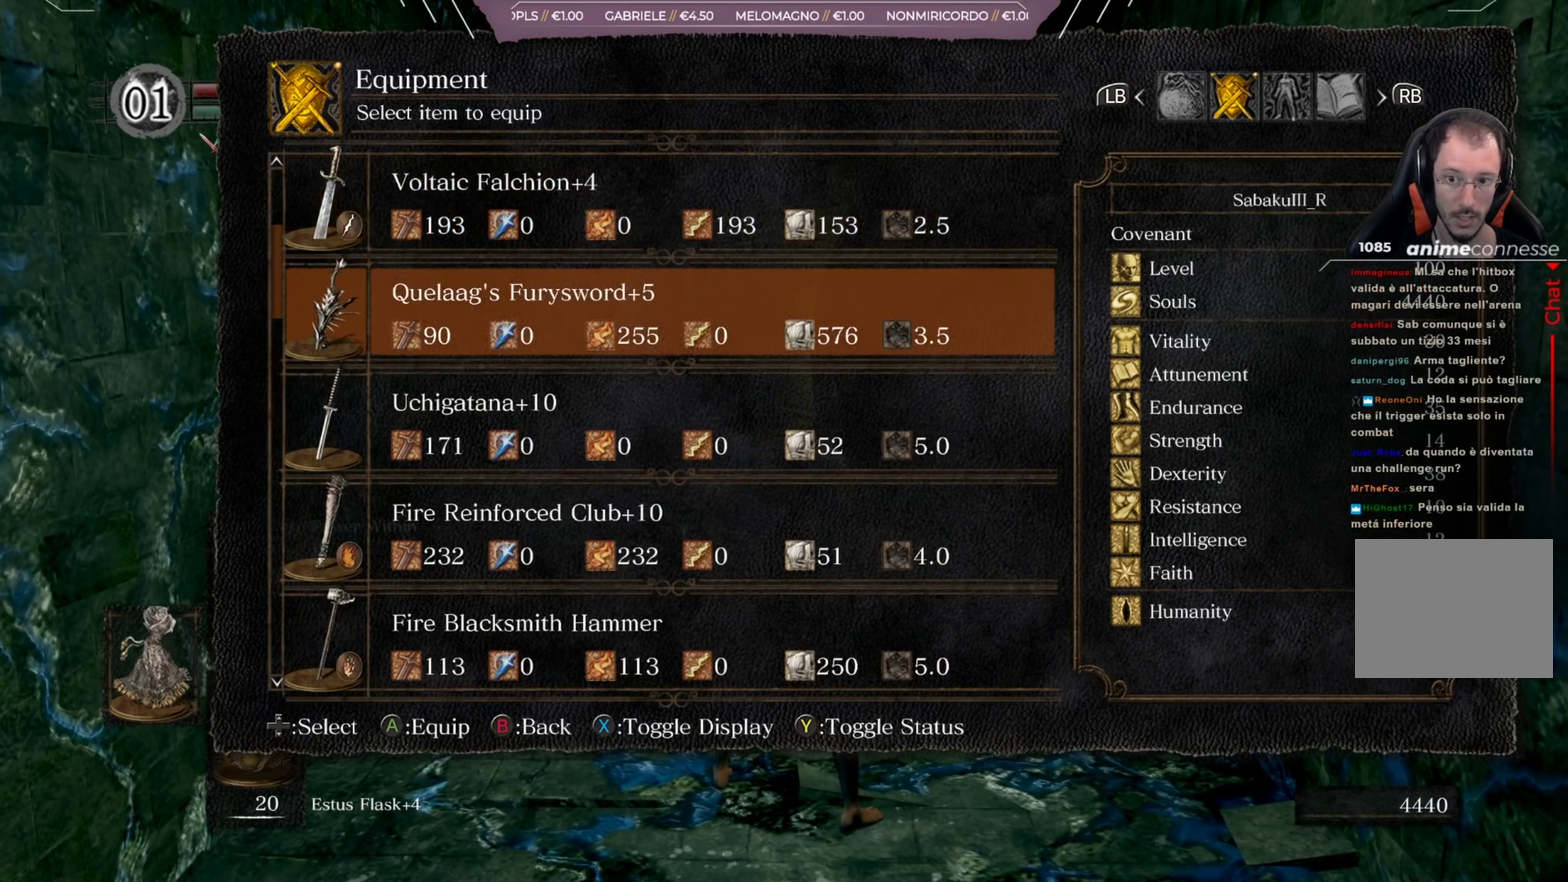
{"dt_ms": 518, "buttons": ["B"], "left_stick": "up", "right_stick": "center", "events": [[34, "A", "down"], [101, "A", "up"], [201, "B", "down"], [267, "B", "up"], [334, "left_stick", "up"], [434, "B", "down"]]}
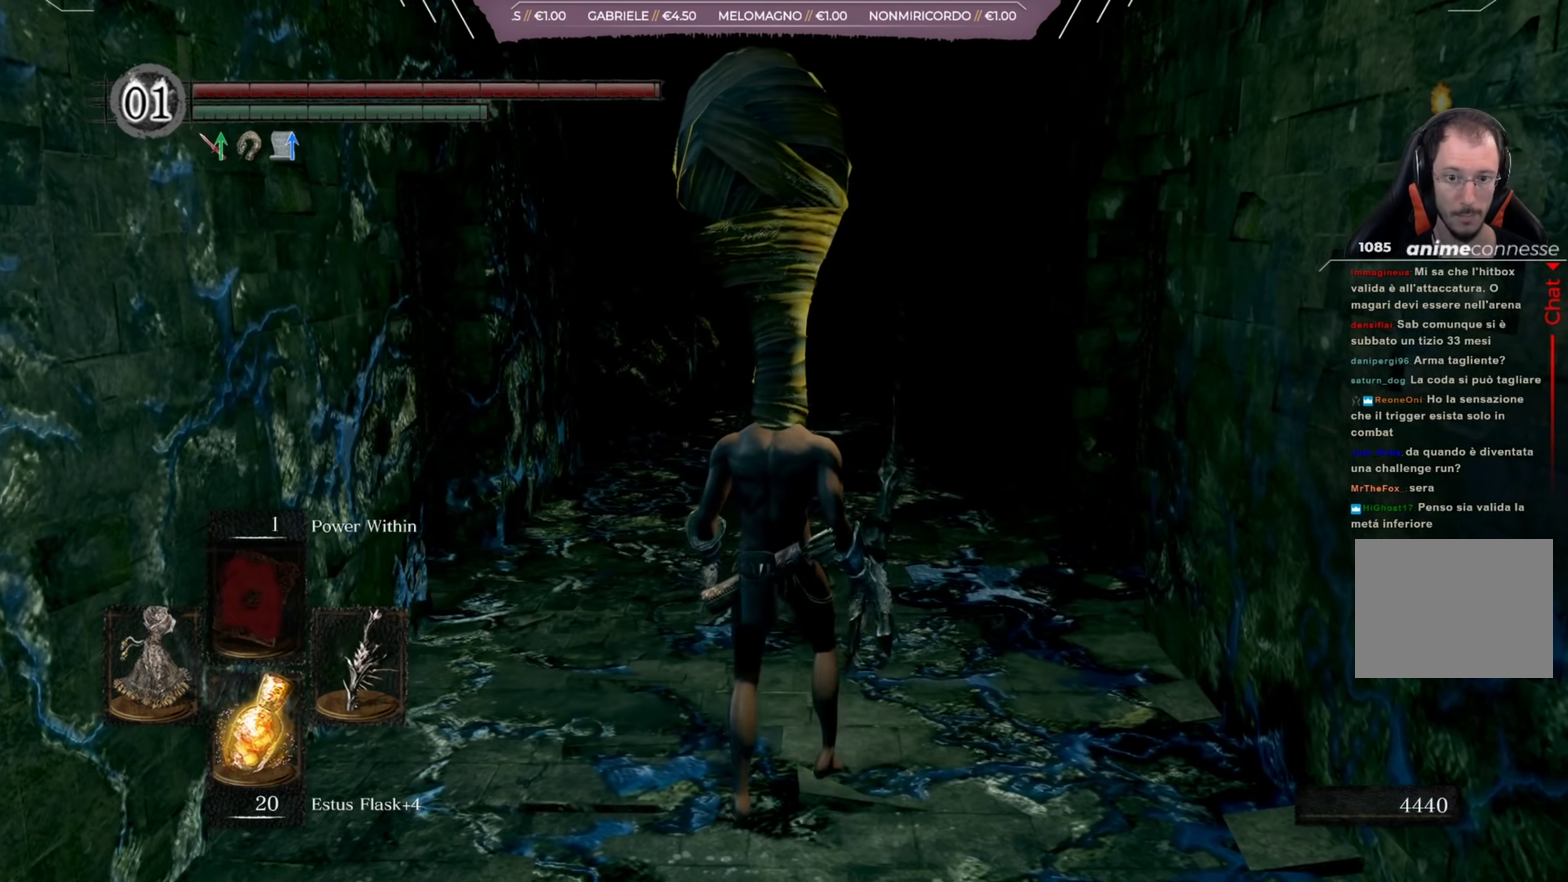
{"dt_ms": 600, "buttons": ["B"], "left_stick": "up", "right_stick": "center", "events": []}
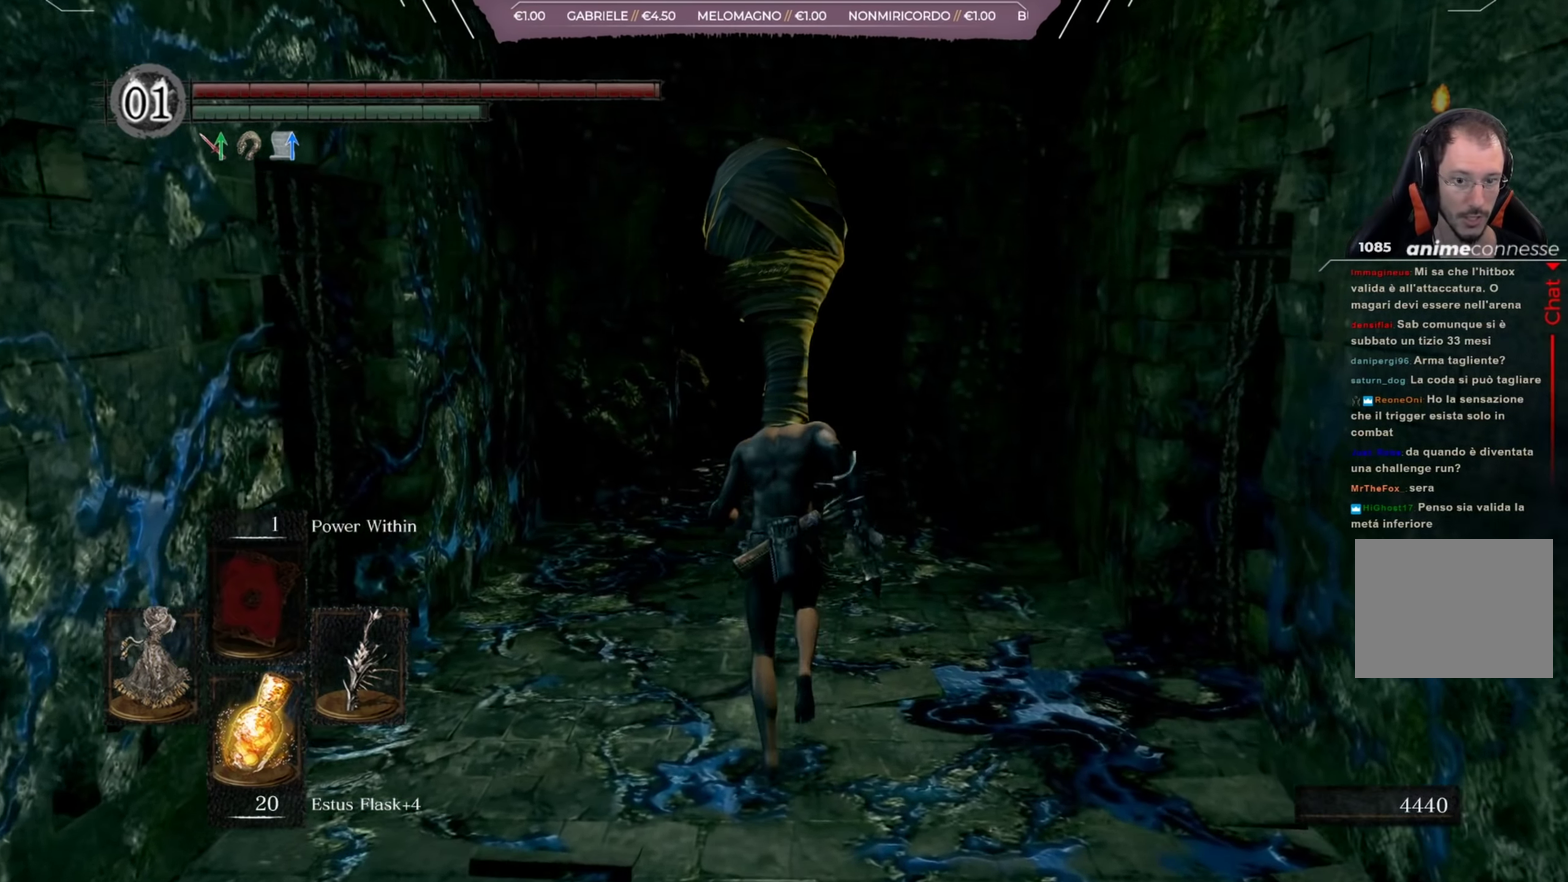
{"dt_ms": 401, "buttons": ["B"], "left_stick": "up", "right_stick": "center", "events": []}
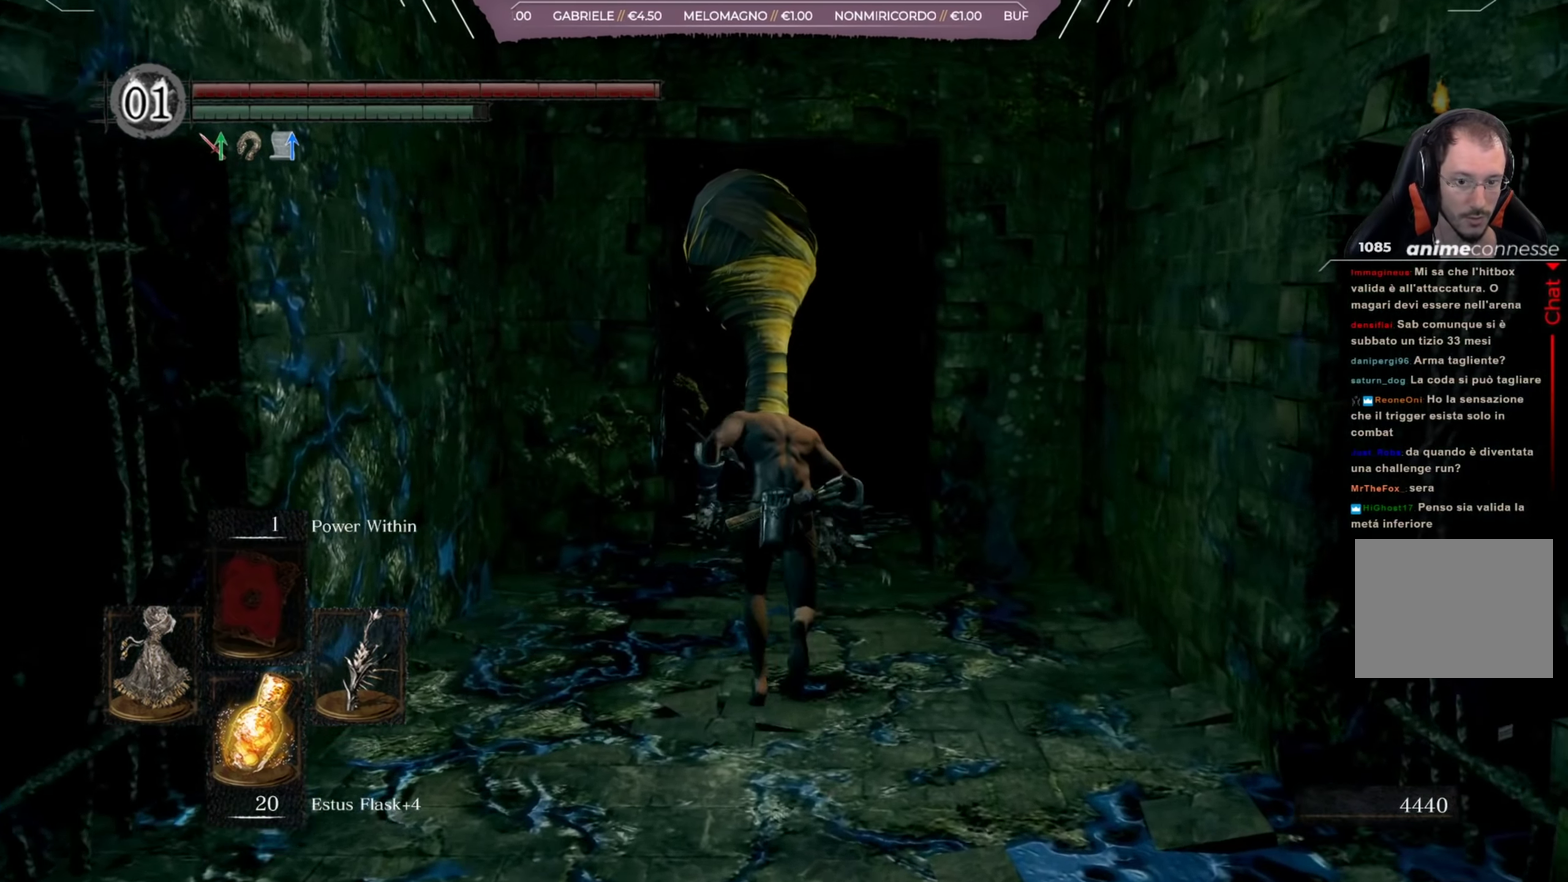
{"dt_ms": 500, "buttons": [], "left_stick": "up", "right_stick": "center", "events": [[250, "B", "up"]]}
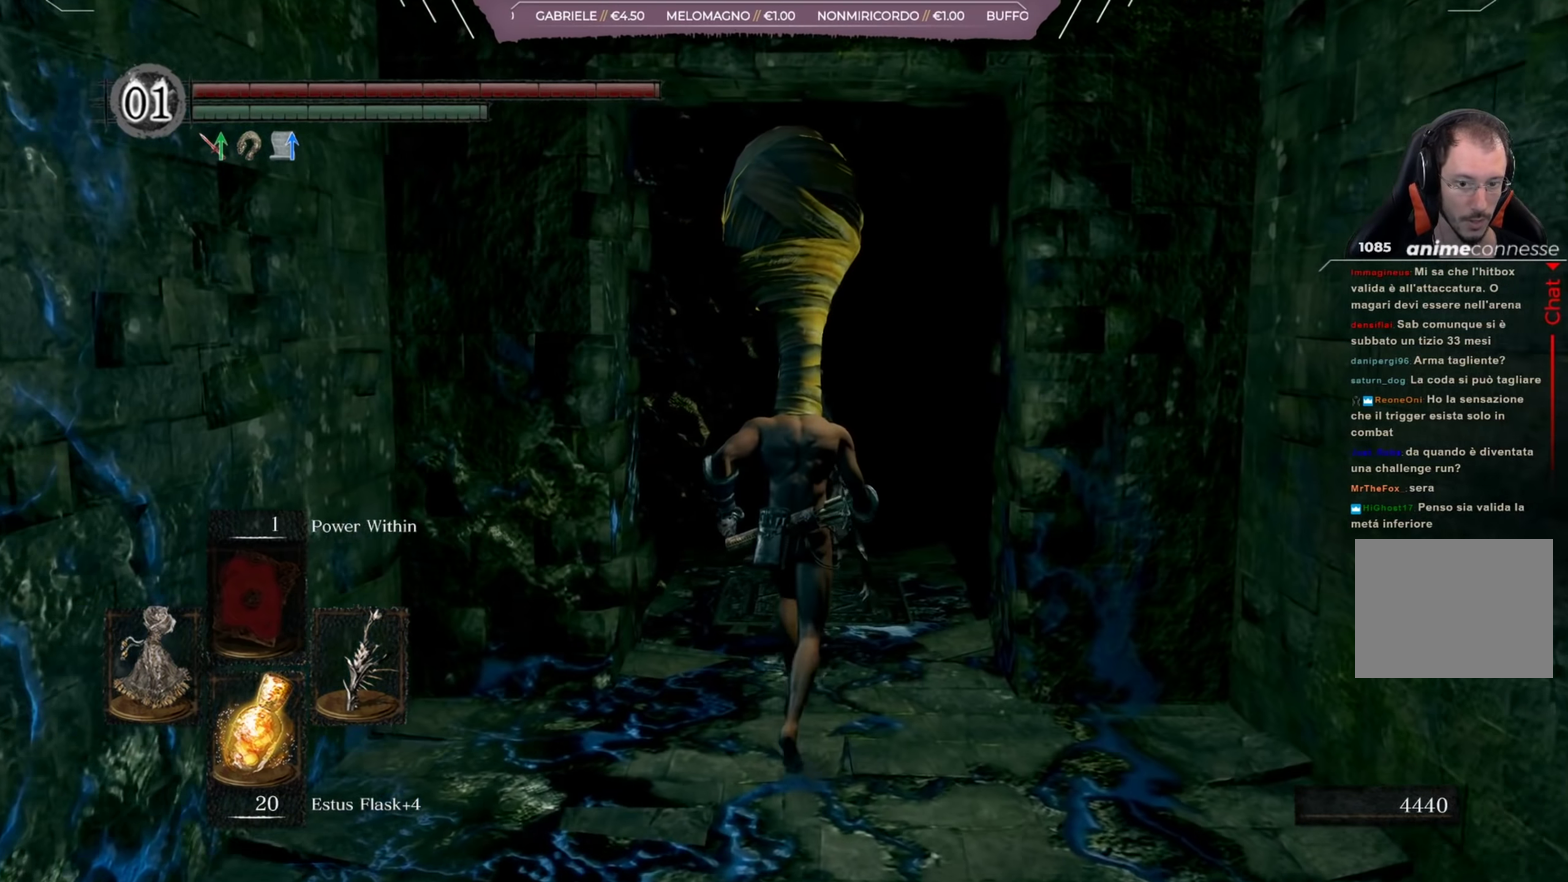
{"dt_ms": 601, "buttons": [], "left_stick": "up", "right_stick": "center", "events": [[84, "right_stick", "down"], [150, "right_stick", "center"]]}
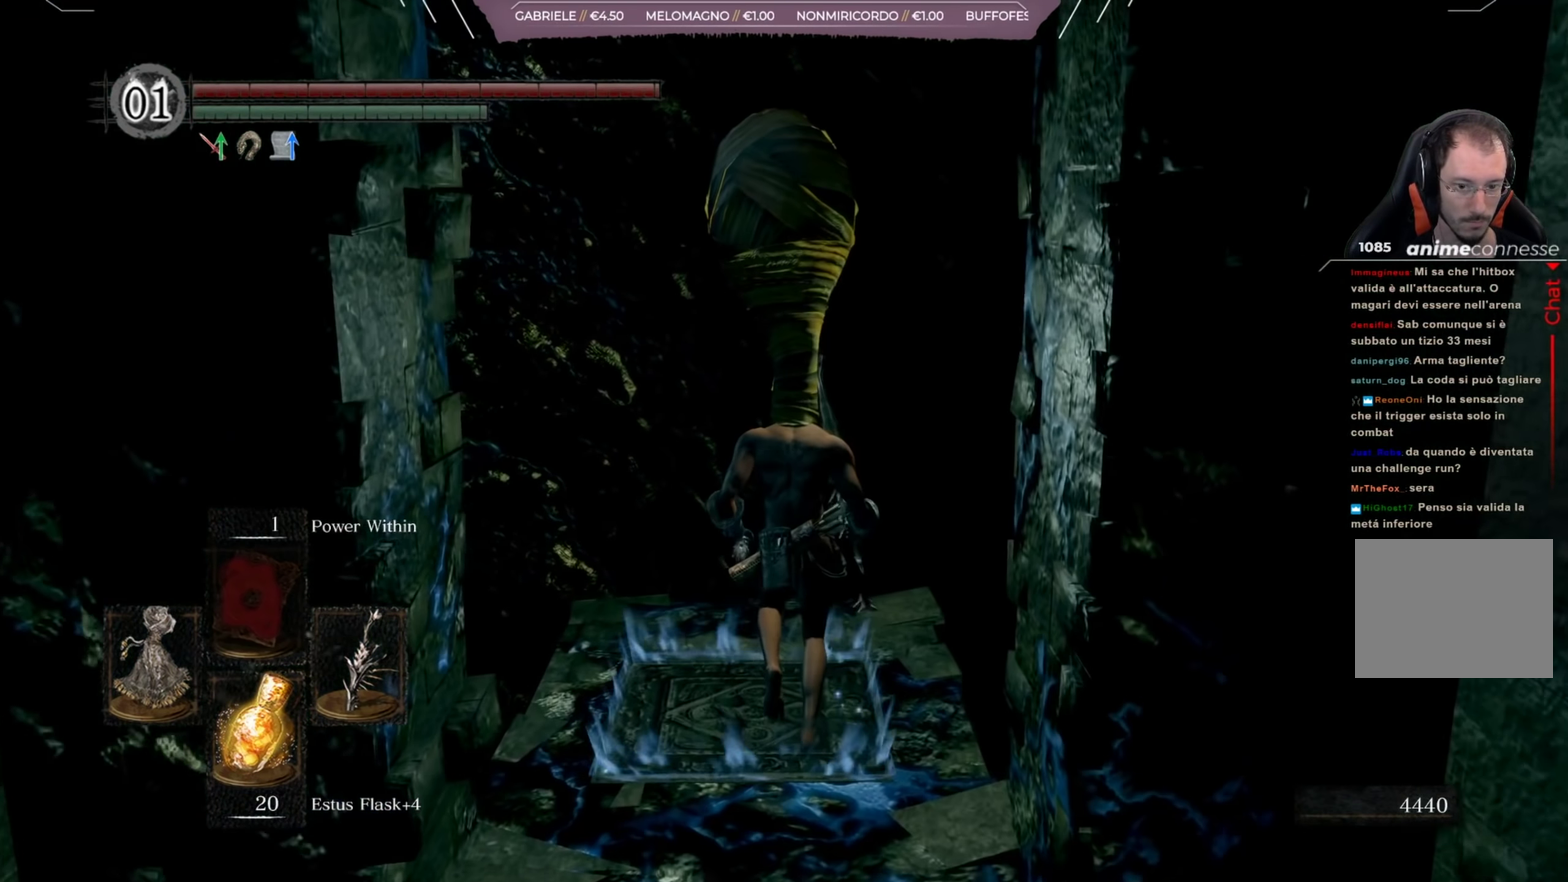
{"dt_ms": 383, "buttons": [], "left_stick": "center", "right_stick": "center", "events": [[16, "left_stick", "center"]]}
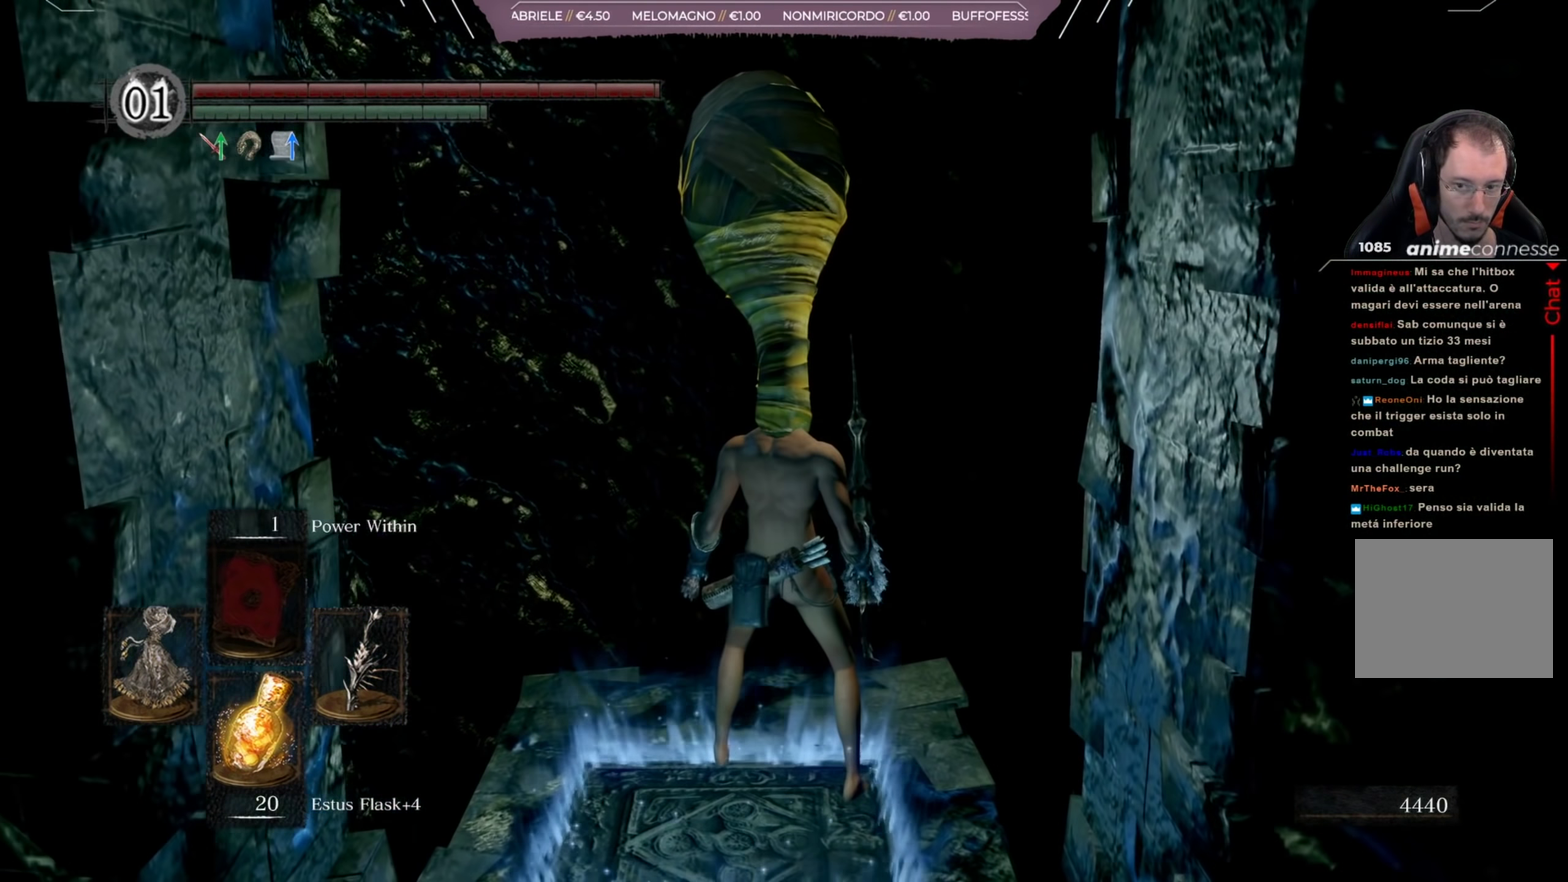
{"dt_ms": 501, "buttons": [], "left_stick": "down", "right_stick": "center", "events": [[367, "left_stick", "down"]]}
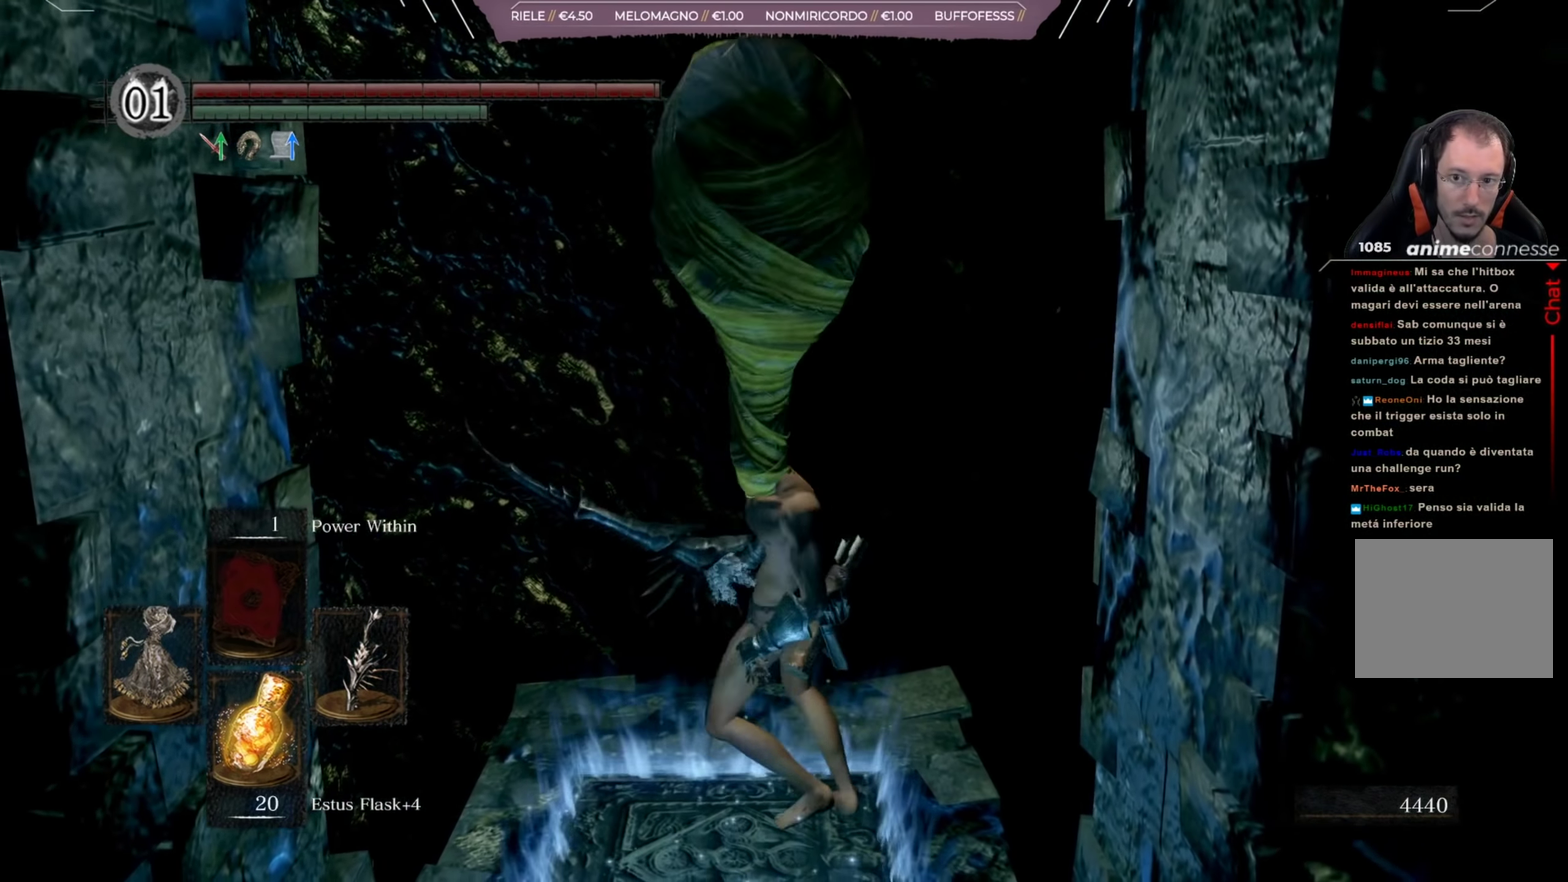
{"dt_ms": 500, "buttons": [], "left_stick": "up", "right_stick": "center", "events": [[433, "left_stick", "up"]]}
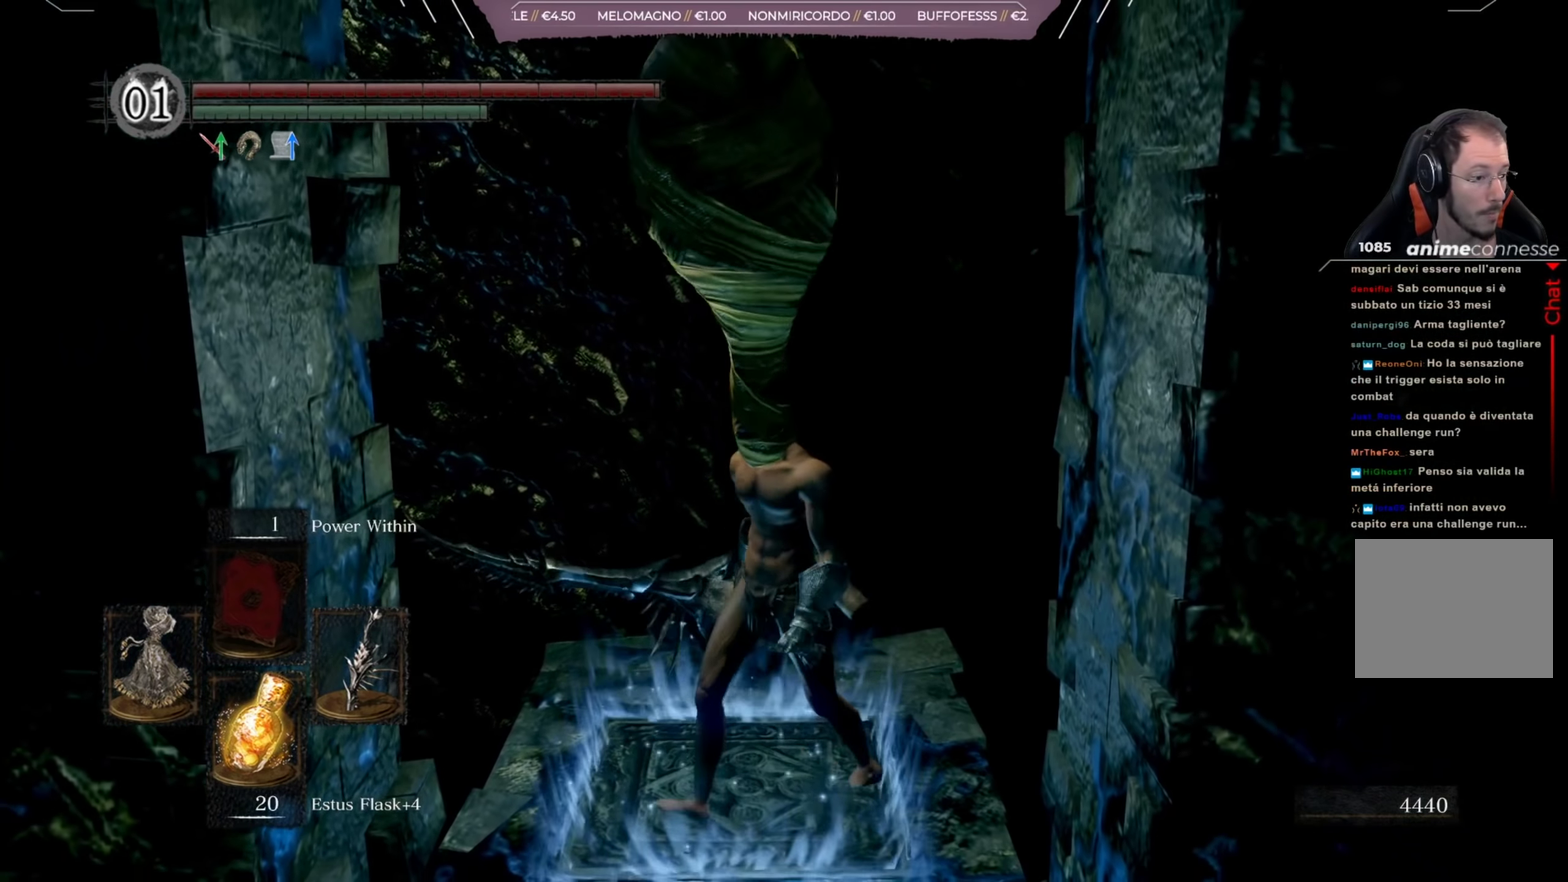
{"dt_ms": 500, "buttons": [], "left_stick": "center", "right_stick": "center", "events": [[33, "left_stick", "center"]]}
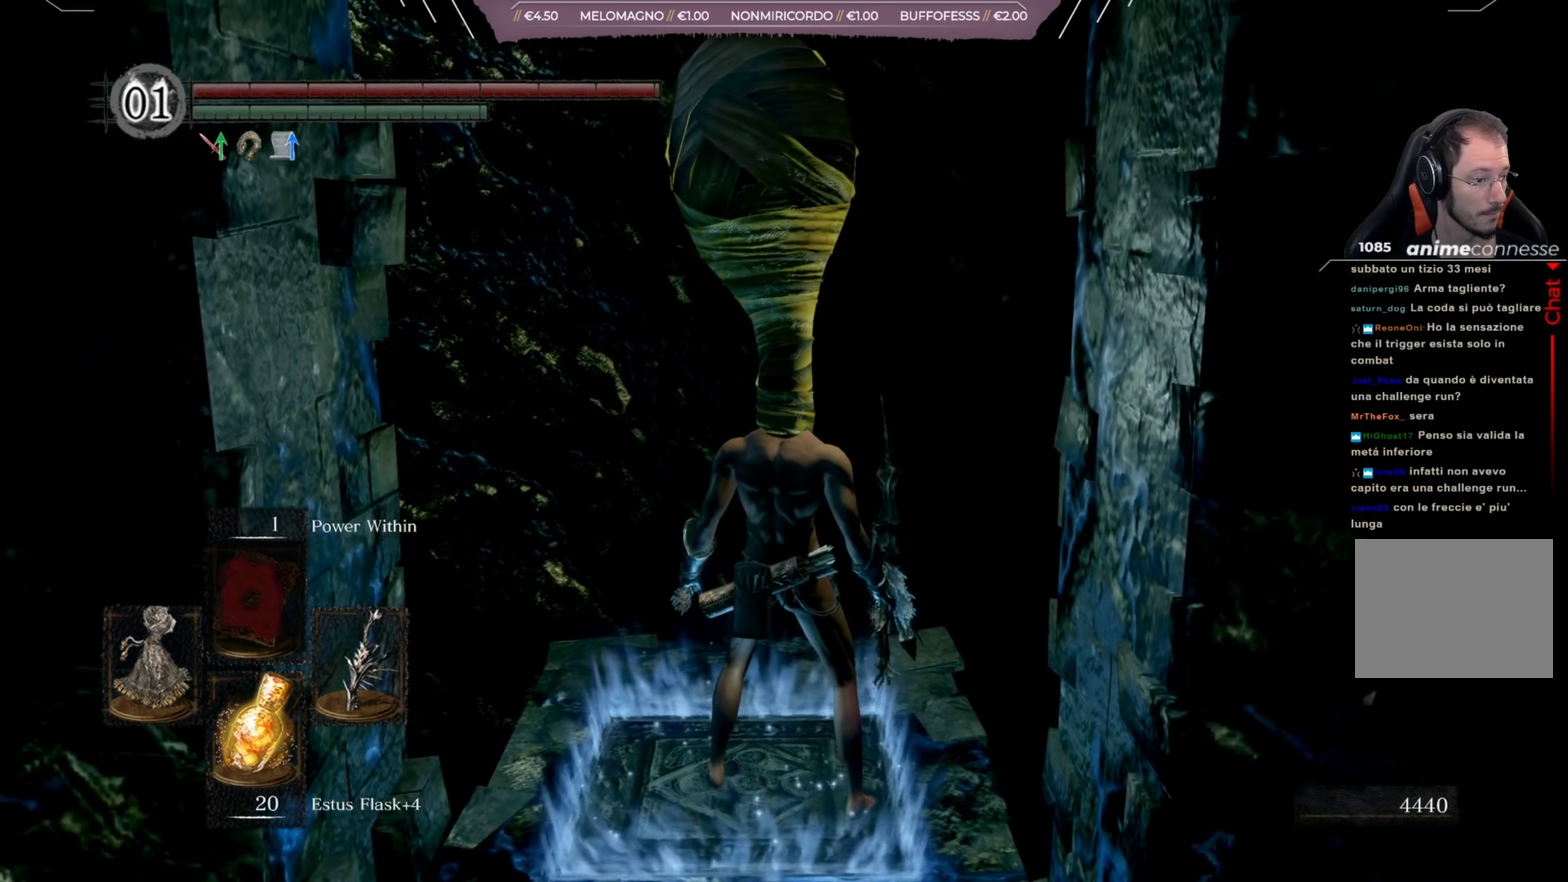
{"dt_ms": 501, "buttons": [], "left_stick": "center", "right_stick": "center", "events": []}
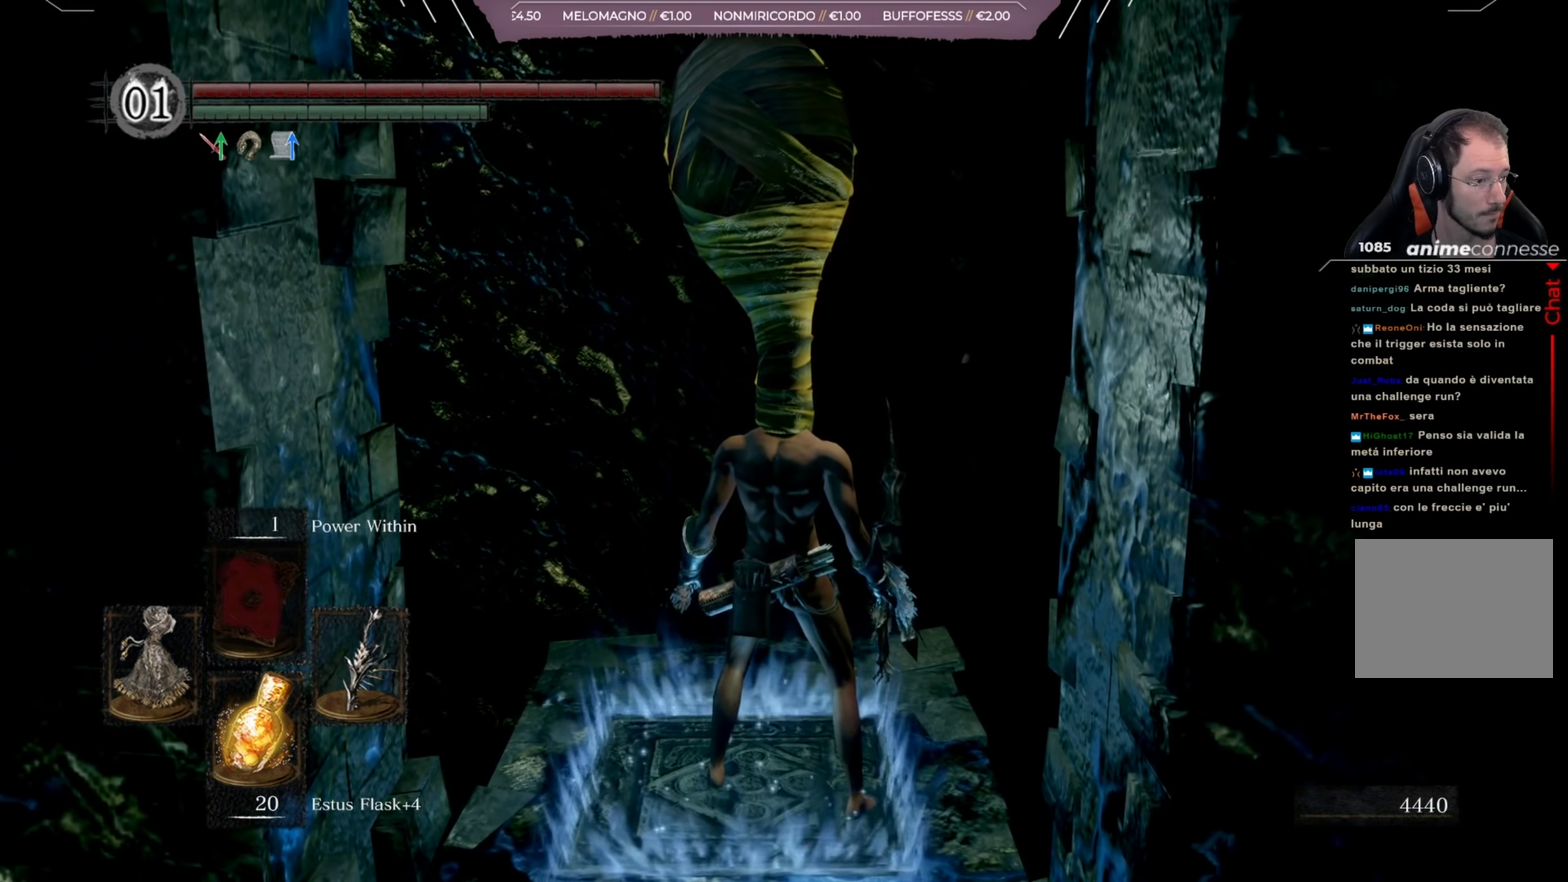
{"dt_ms": 500, "buttons": [], "left_stick": "center", "right_stick": "center", "events": []}
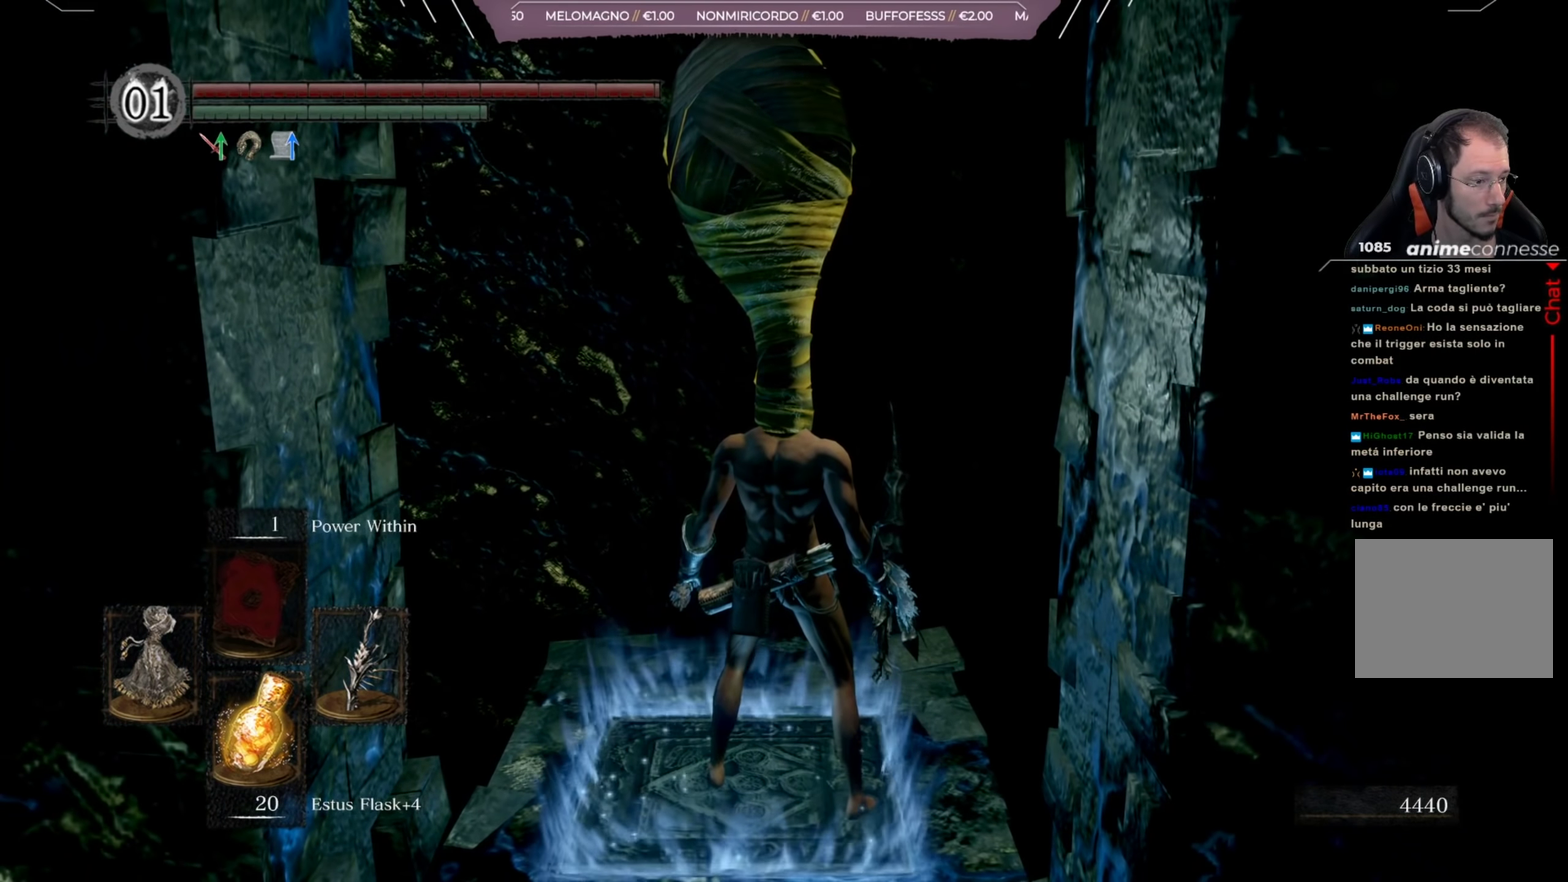
{"dt_ms": 501, "buttons": [], "left_stick": "center", "right_stick": "center", "events": []}
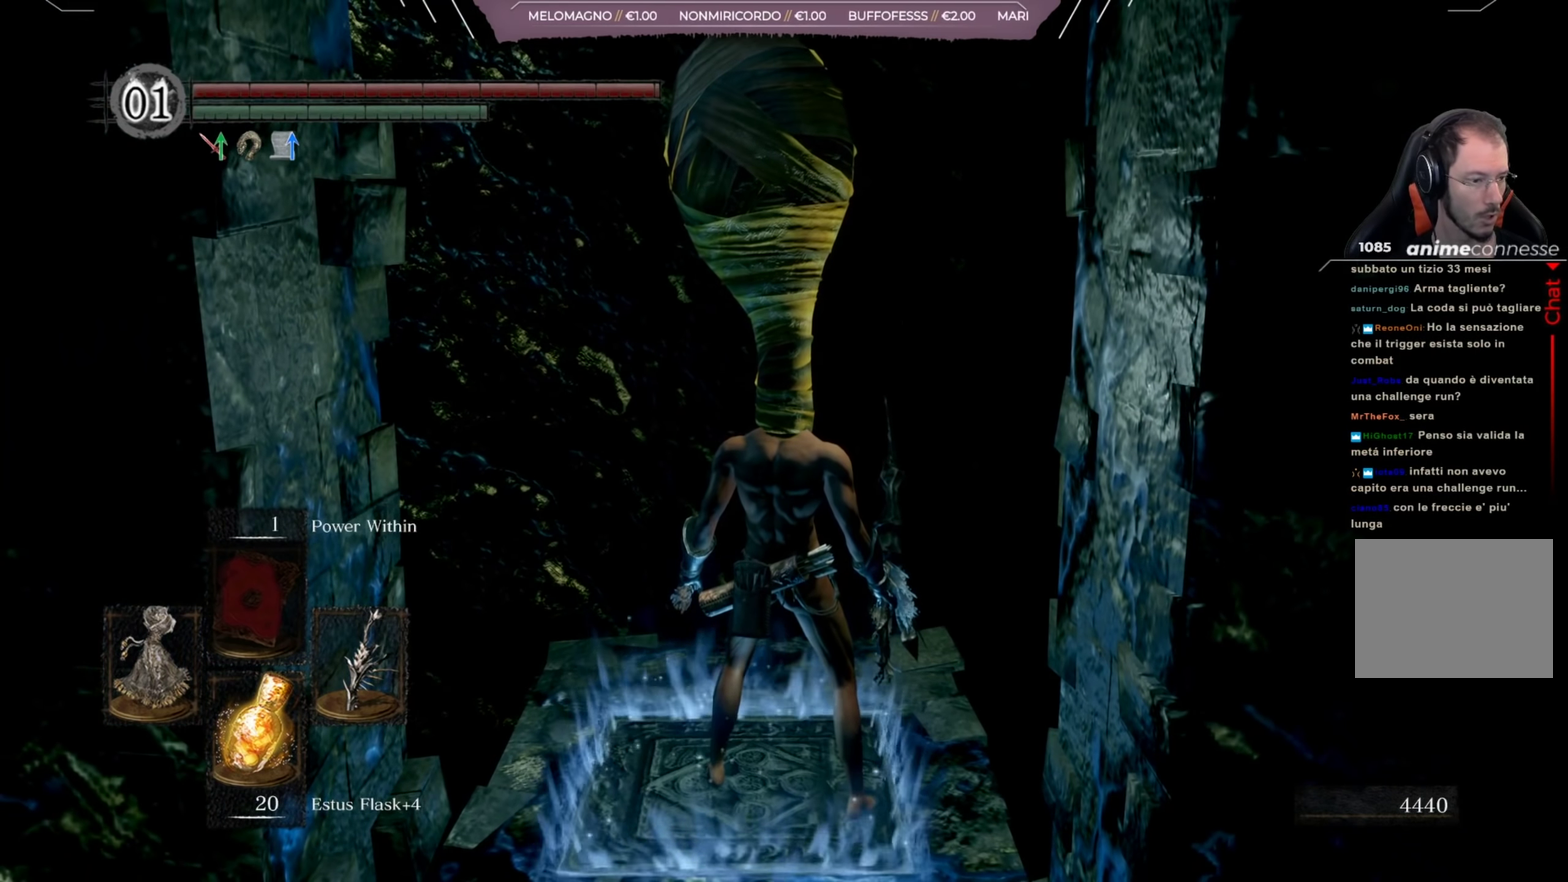
{"dt_ms": 500, "buttons": [], "left_stick": "center", "right_stick": "center", "events": []}
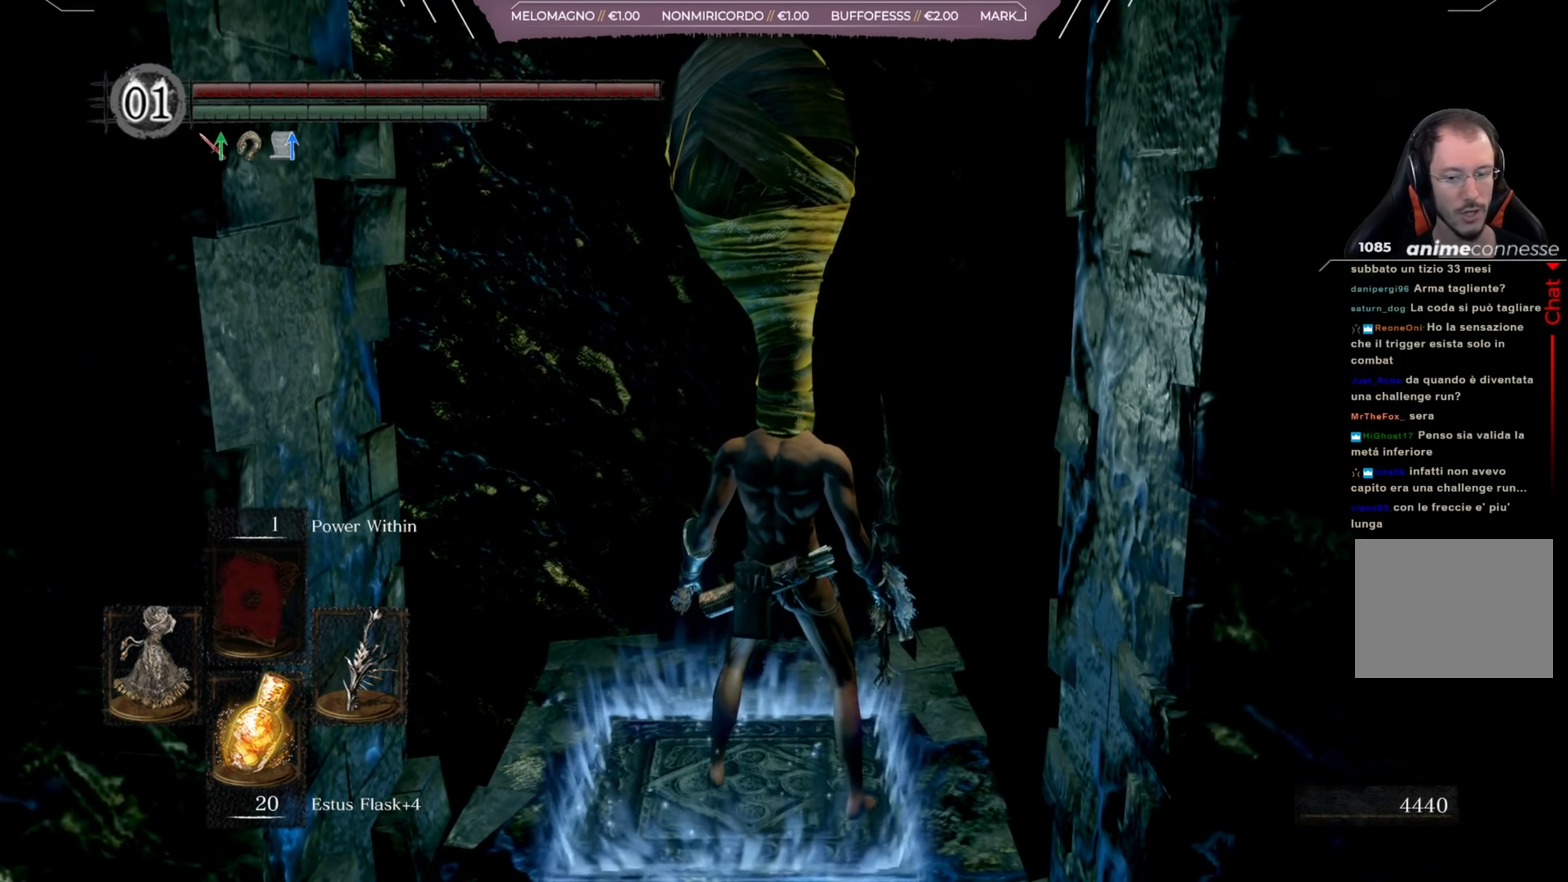
{"dt_ms": 501, "buttons": [], "left_stick": "center", "right_stick": "center", "events": []}
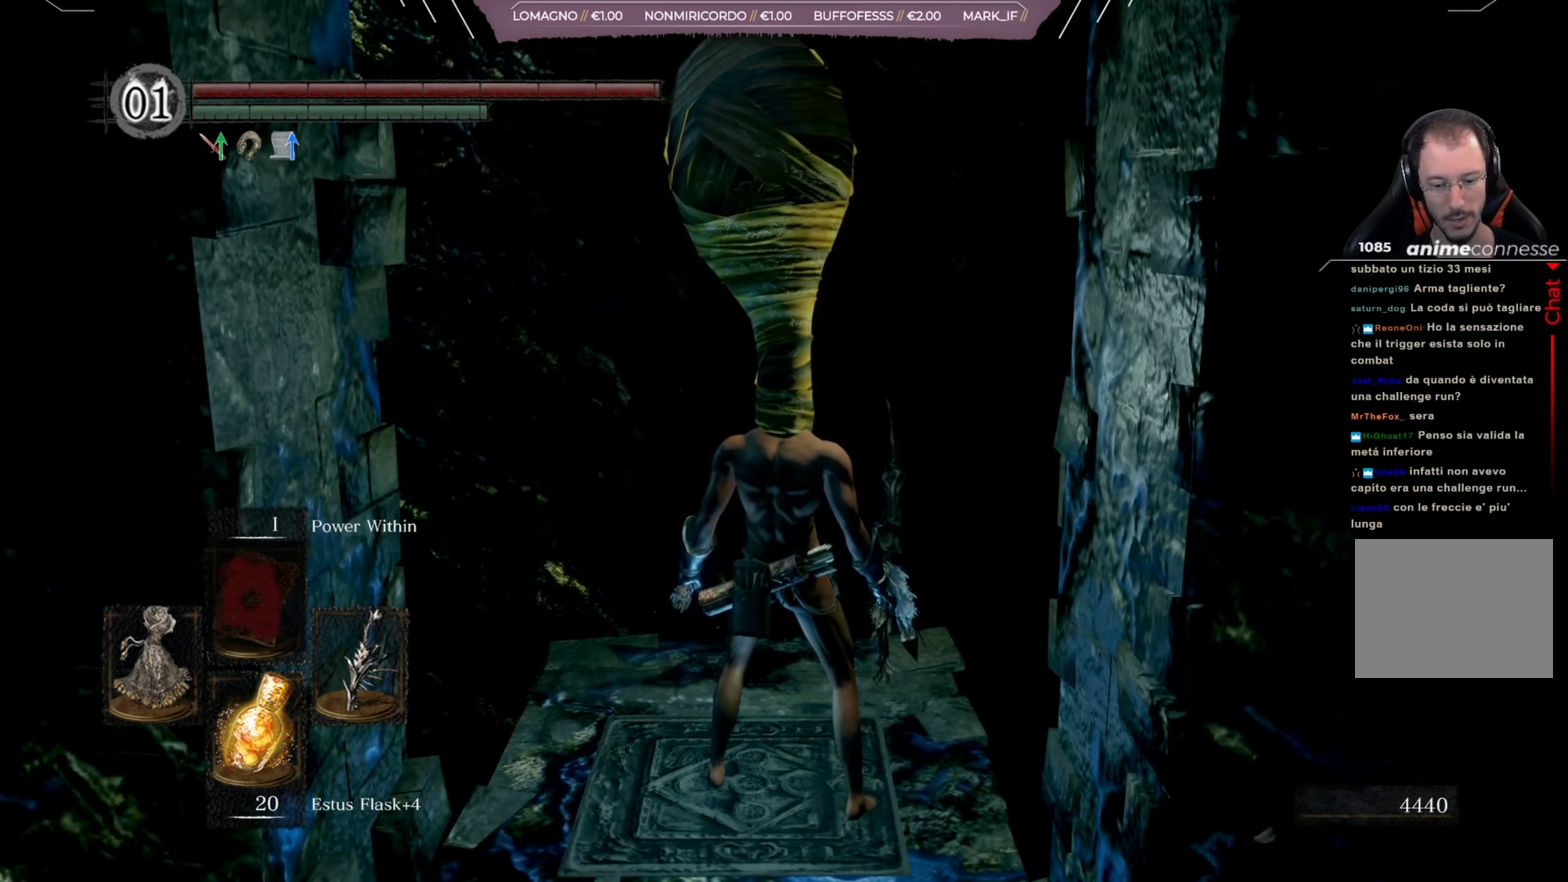
{"dt_ms": 500, "buttons": [], "left_stick": "up", "right_stick": "center", "events": [[433, "left_stick", "up"]]}
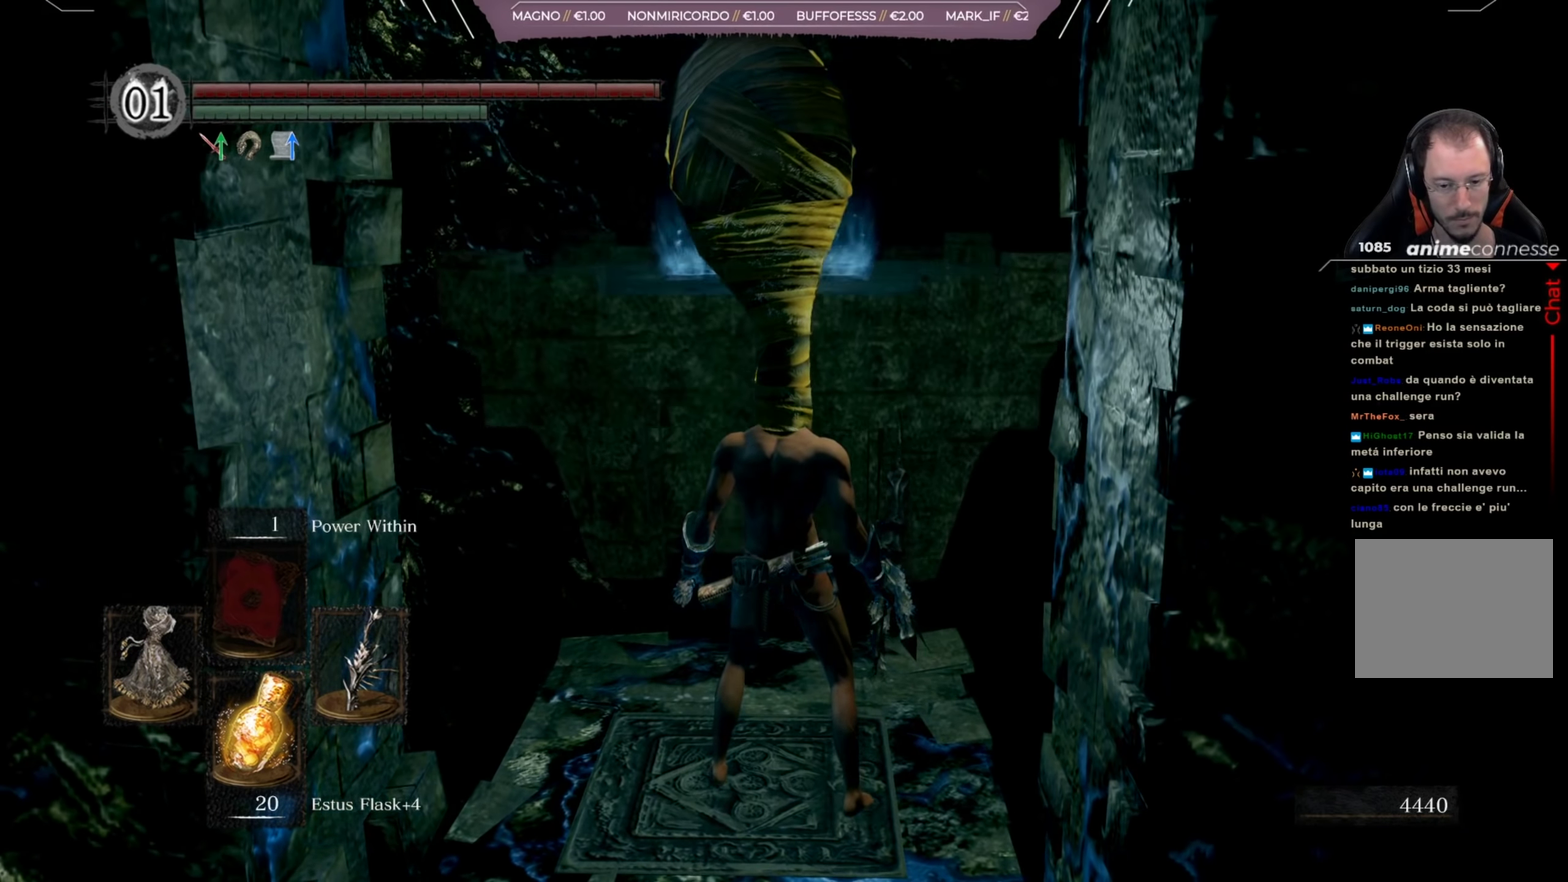
{"dt_ms": 501, "buttons": [], "left_stick": "up", "right_stick": "center", "events": []}
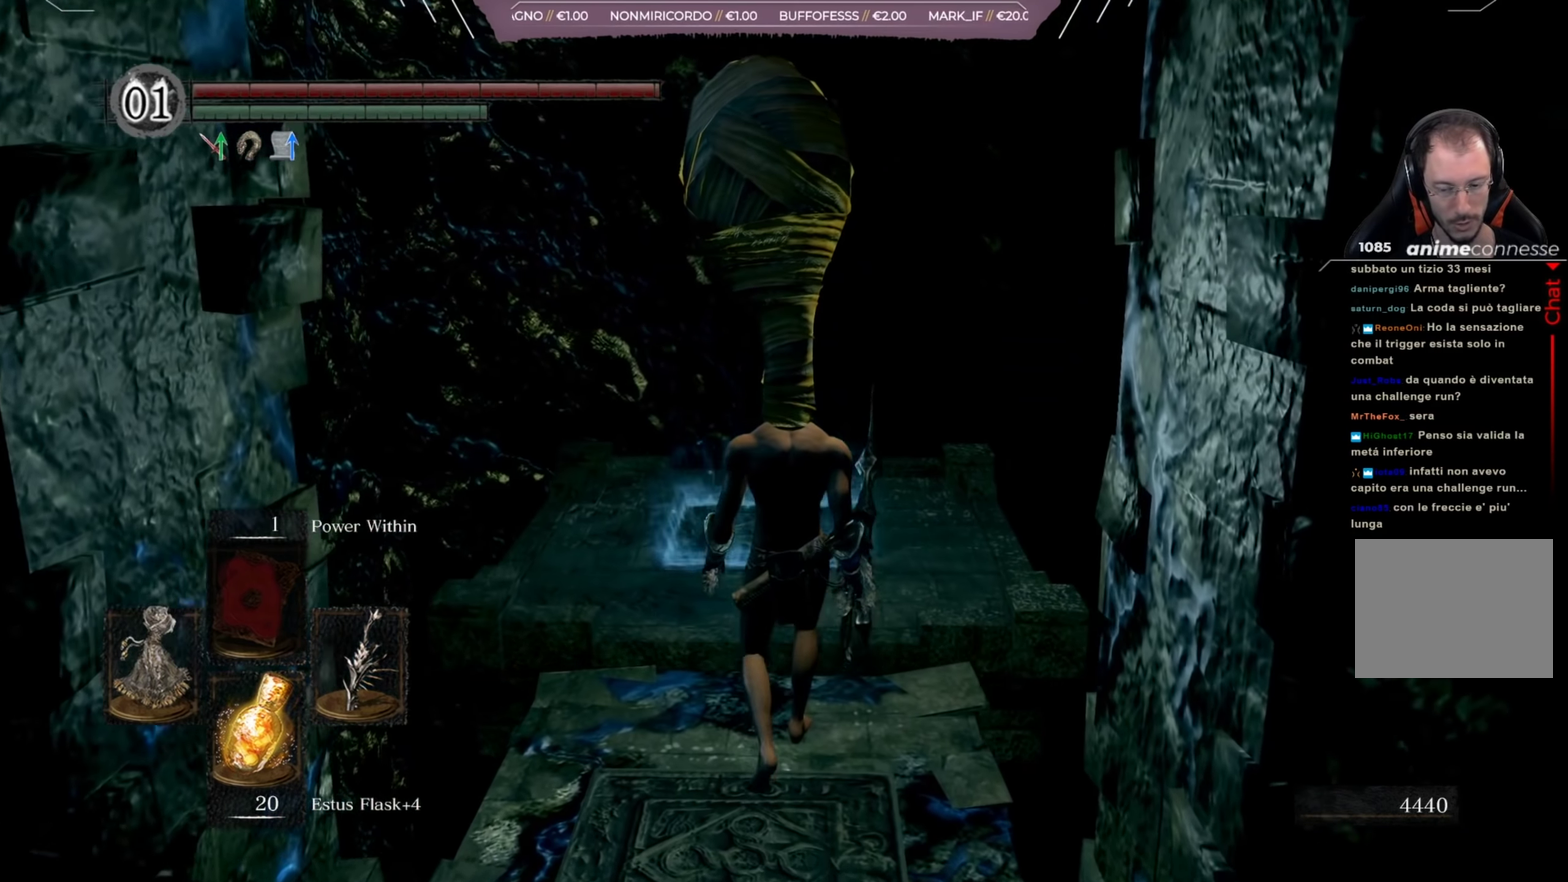
{"dt_ms": 417, "buttons": [], "left_stick": "up", "right_stick": "center", "events": []}
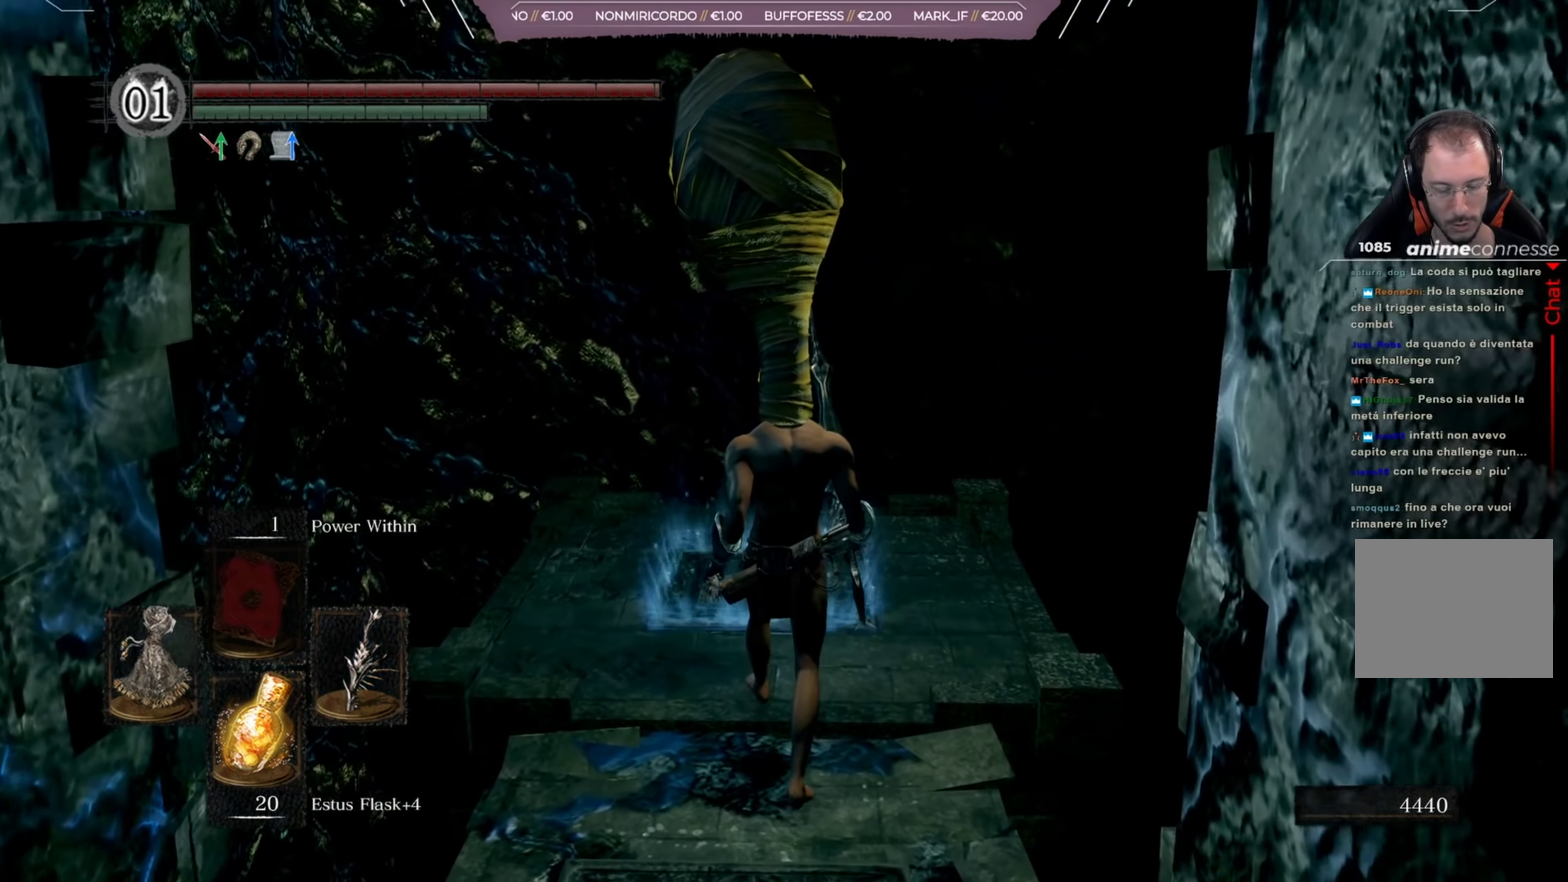
{"dt_ms": 400, "buttons": [], "left_stick": "up", "right_stick": "center", "events": []}
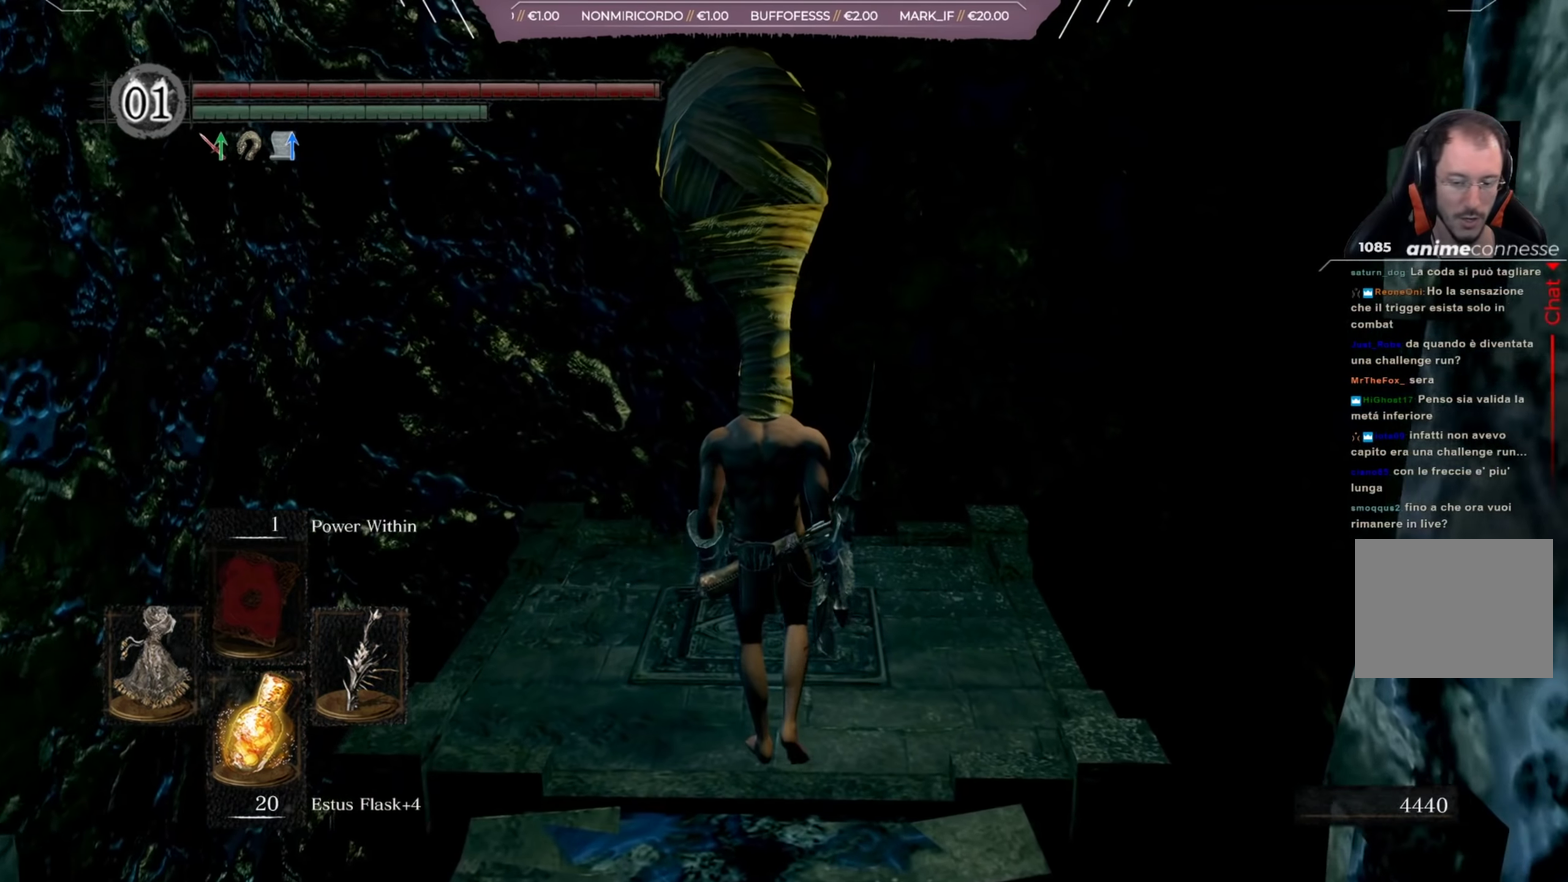
{"dt_ms": 668, "buttons": [], "left_stick": "up", "right_stick": "right", "events": [[334, "right_stick", "right"]]}
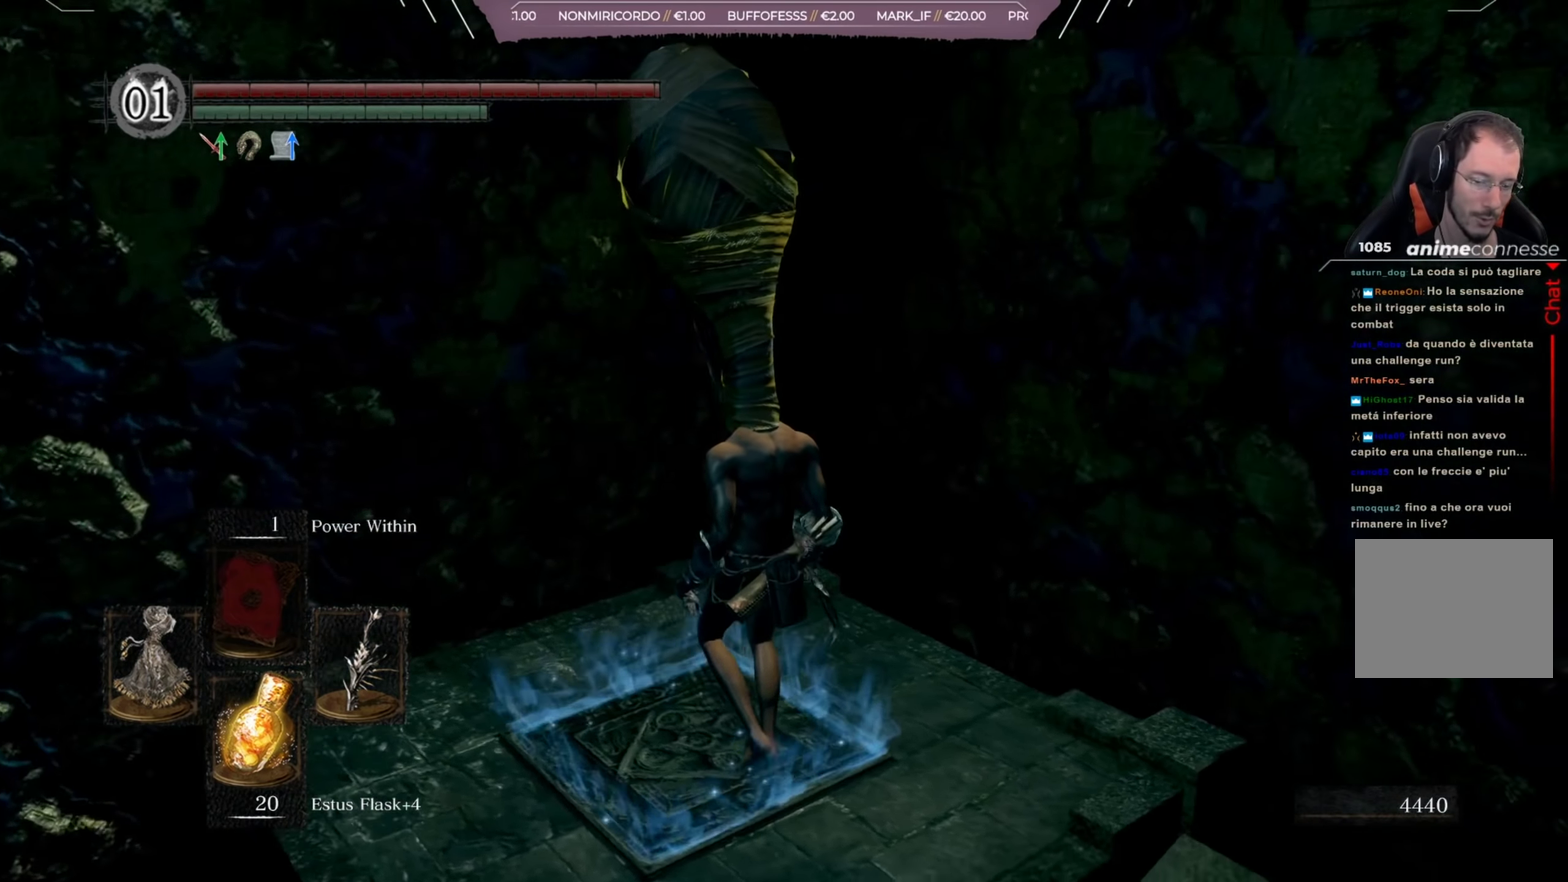
{"dt_ms": 333, "buttons": [], "left_stick": "center", "right_stick": "right", "events": [[33, "left_stick", "center"]]}
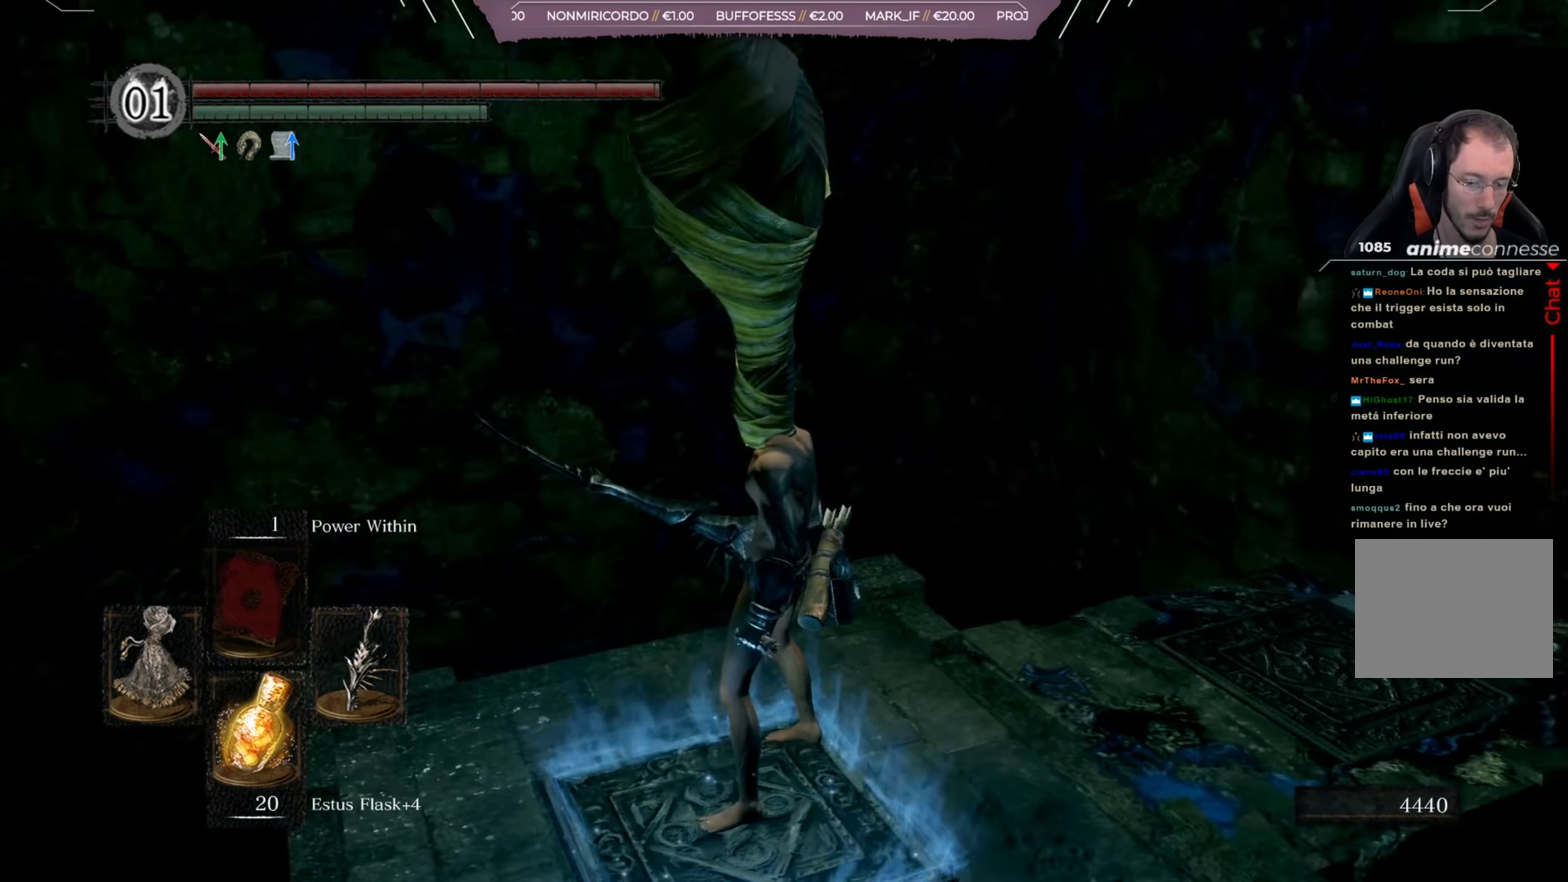
{"dt_ms": 668, "buttons": [], "left_stick": "down", "right_stick": "center", "events": [[134, "right_stick", "center"], [501, "right_stick", "right"], [634, "right_stick", "center"], [668, "left_stick", "down"]]}
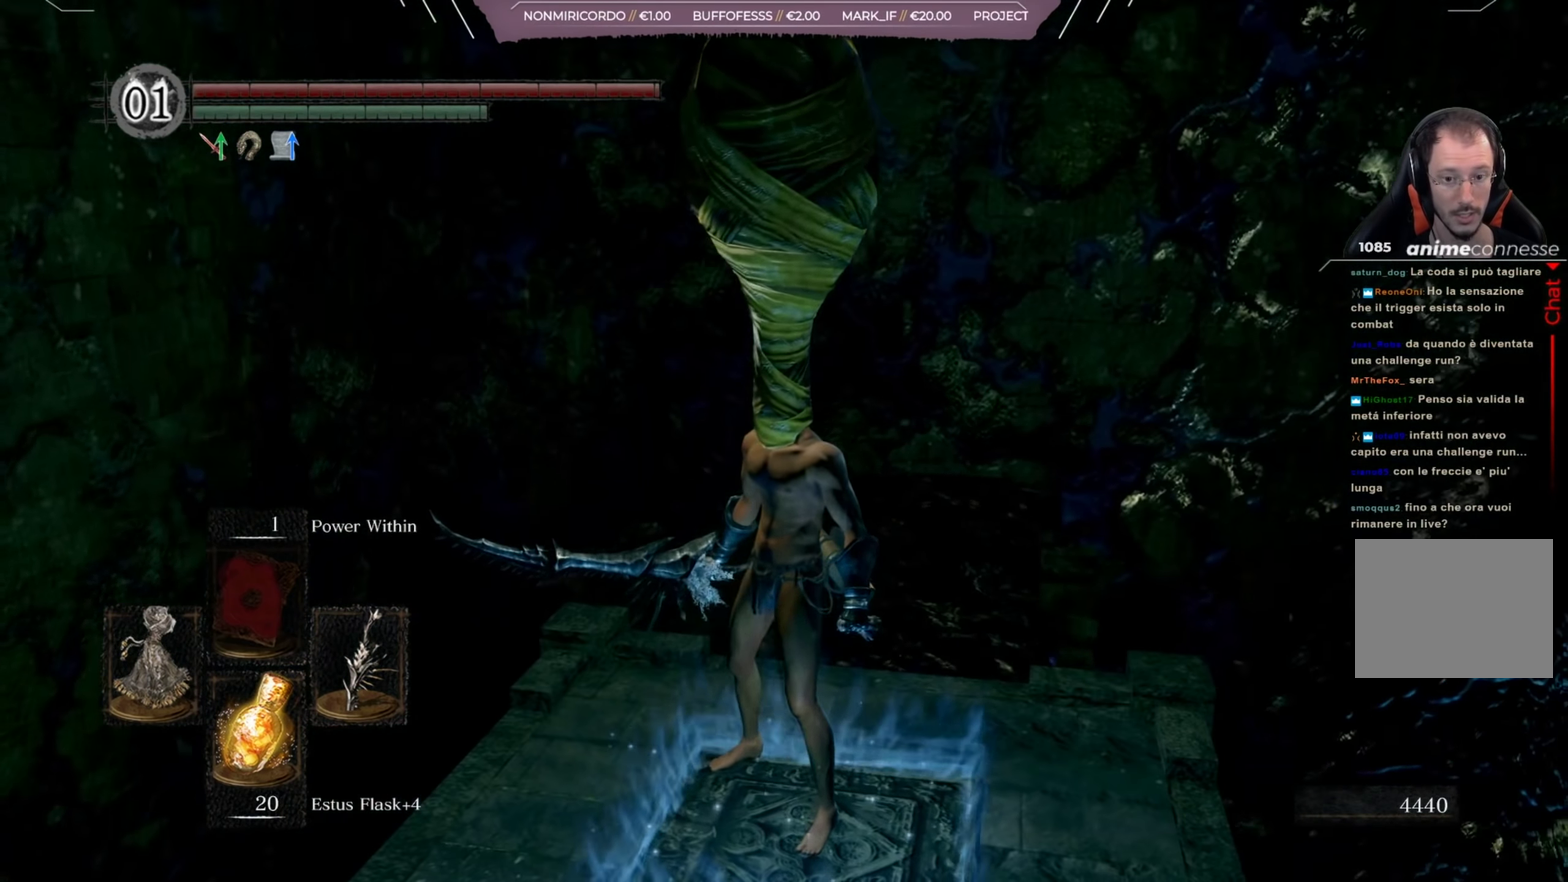
{"dt_ms": 333, "buttons": [], "left_stick": "center", "right_stick": "center", "events": [[66, "left_stick", "center"], [167, "left_stick", "up"], [300, "left_stick", "center"]]}
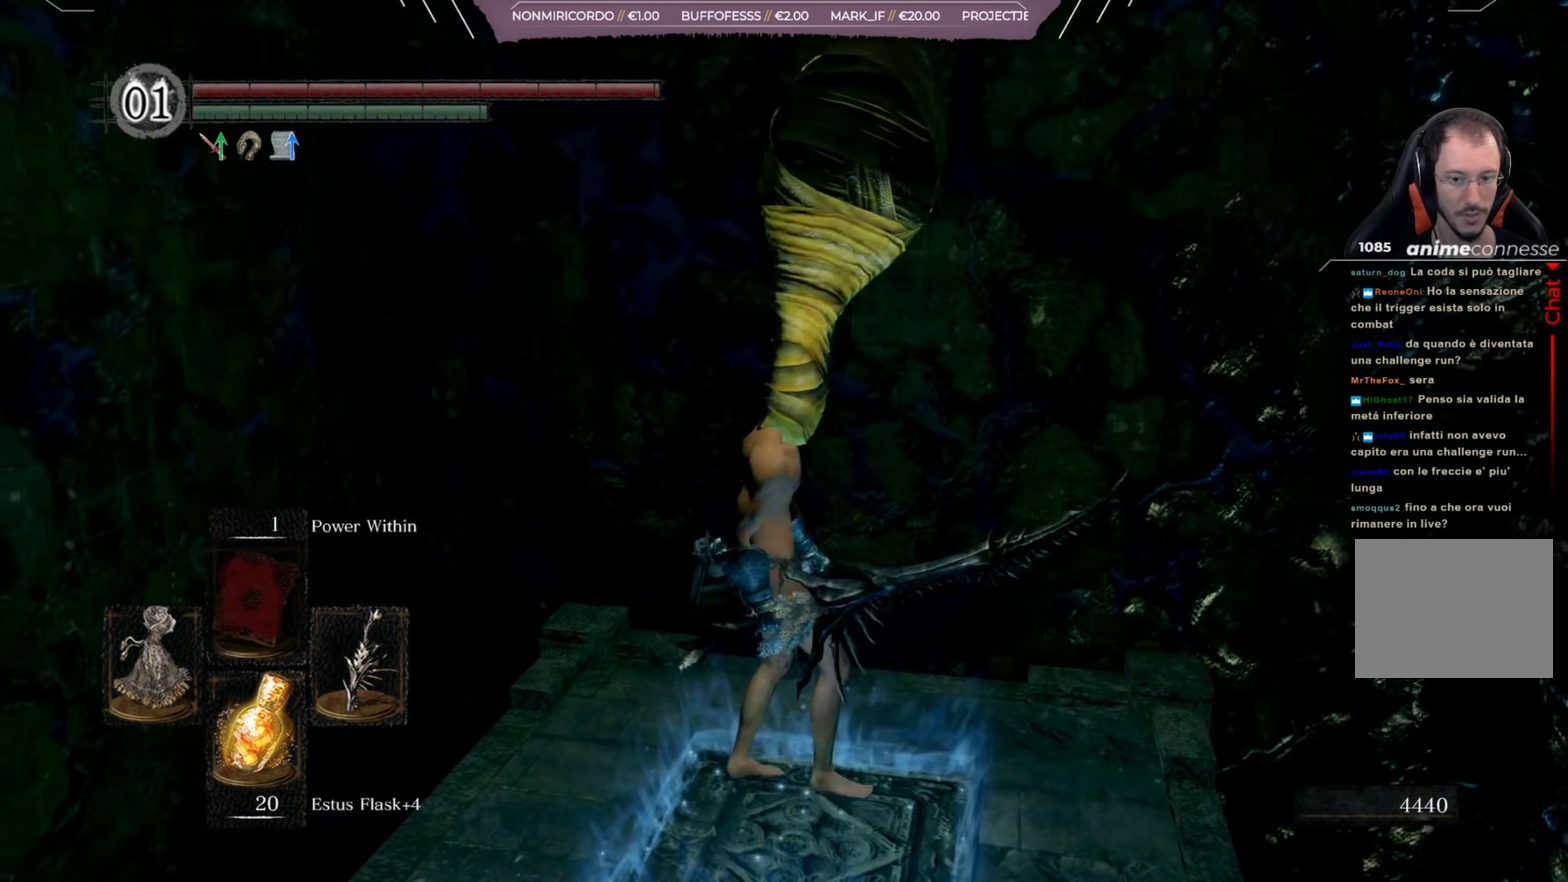
{"dt_ms": 401, "buttons": [], "left_stick": "center", "right_stick": "center", "events": [[234, "right_stick", "up"], [401, "right_stick", "center"]]}
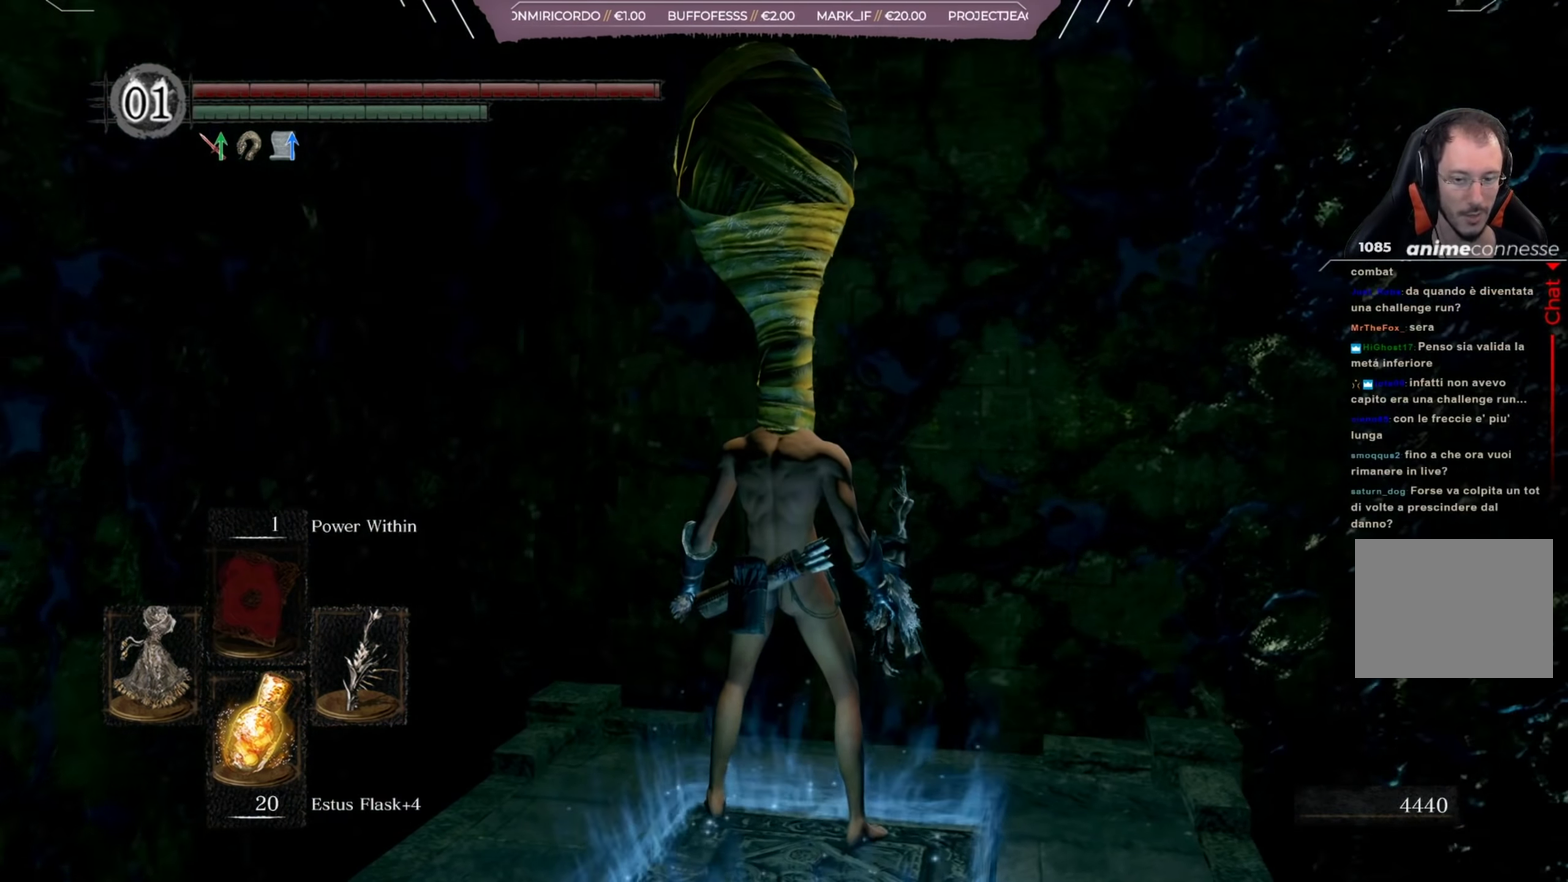
{"dt_ms": 400, "buttons": [], "left_stick": "center", "right_stick": "center", "events": []}
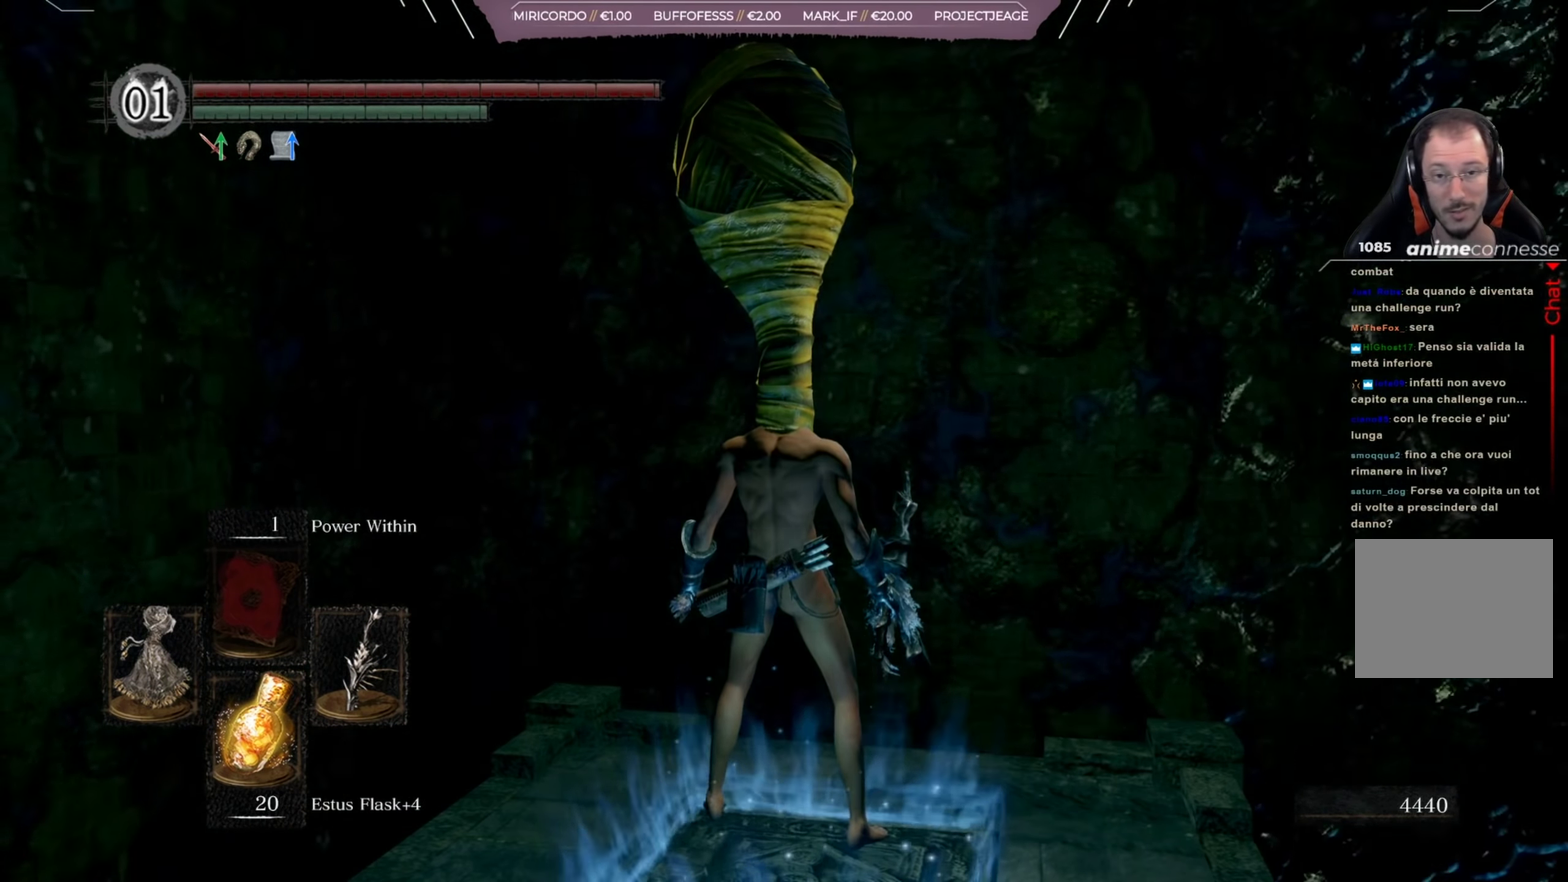
{"dt_ms": 401, "buttons": [], "left_stick": "center", "right_stick": "center", "events": []}